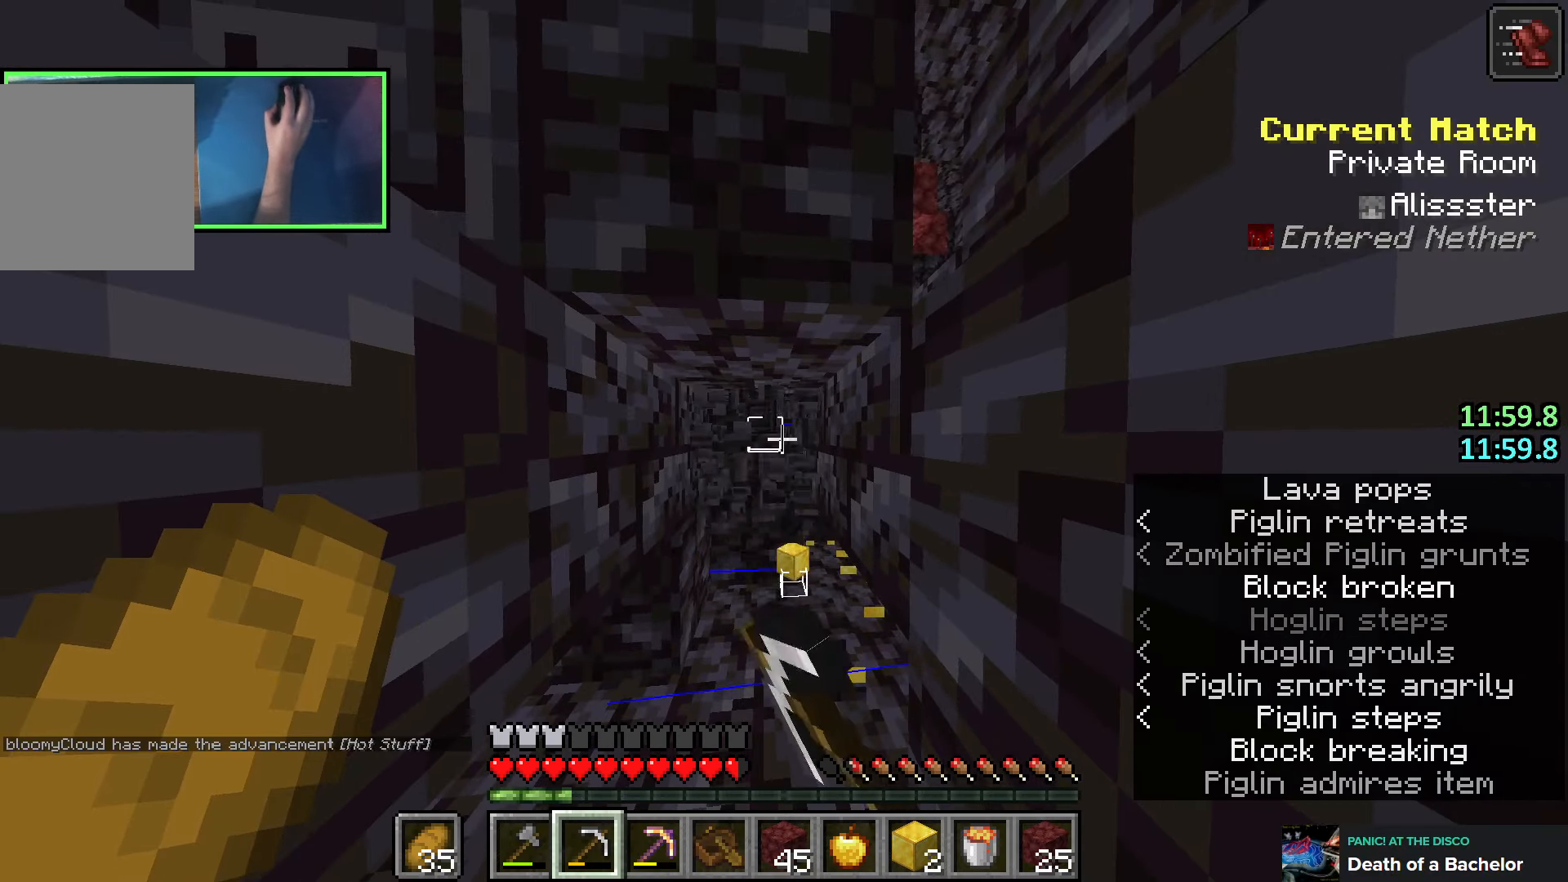
Gameplay with keyboard; each line is a JSON object with the keys held at the frame after it. "events" lists presses ("down") and releases ("up") of "a", "ctrl", "d", "e", "q", "s", "shift", "space" and "w" between this image and that frame as [ms after this image, input, new state], when the widget could be followed in between. No other keys are recorded. Mouse input is not recorded.
{"keys": ["a", "w"], "events": [[466, "a", "down"], [483, "w", "down"]]}
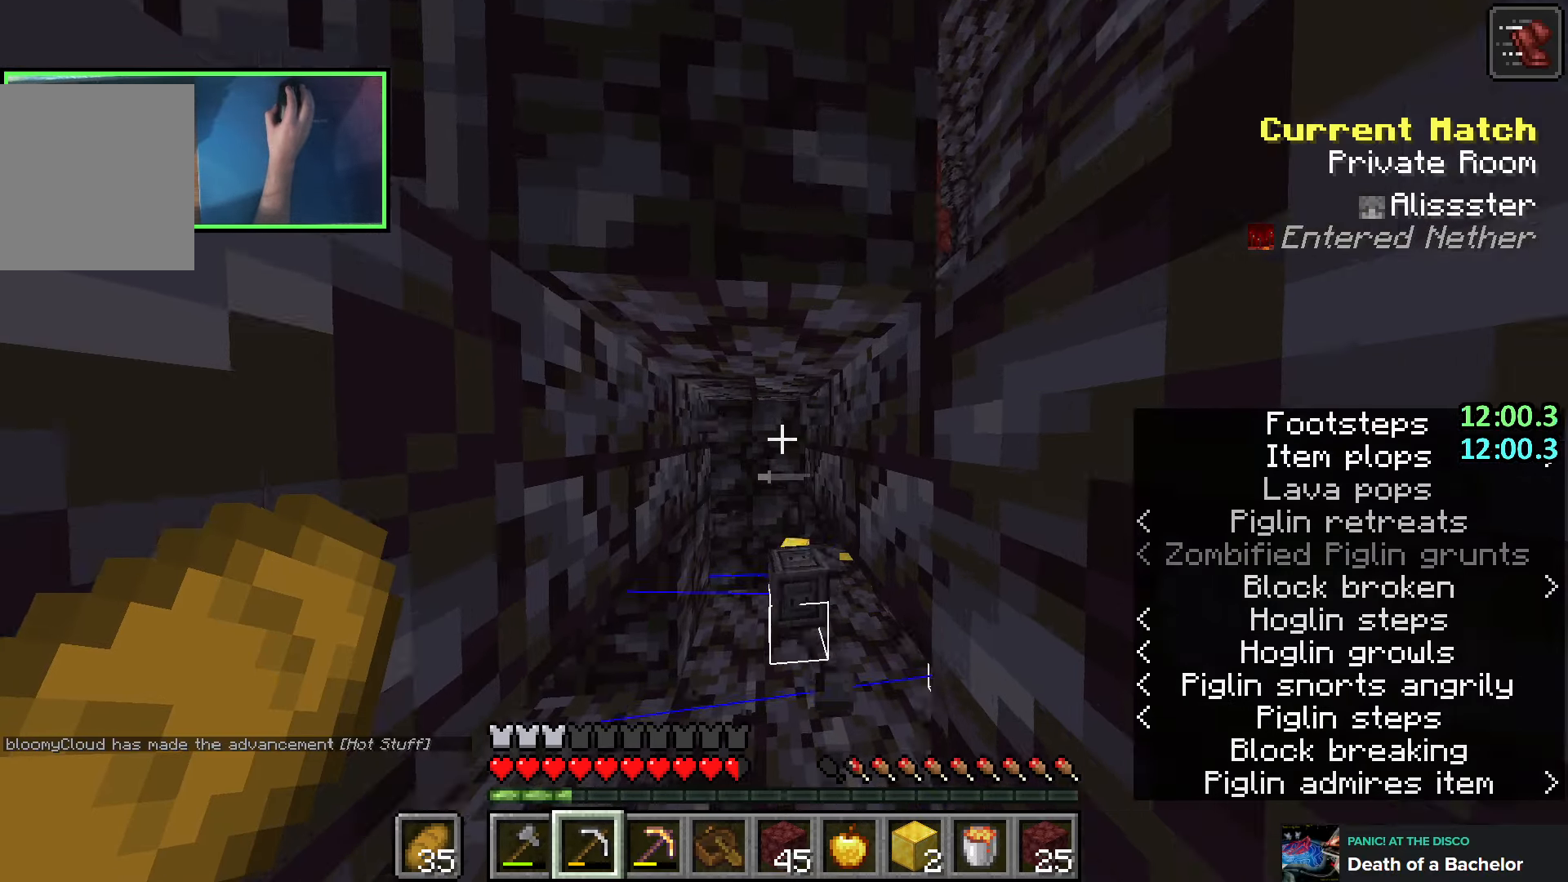
{"keys": ["d", "s"], "events": [[116, "a", "up"], [200, "d", "down"], [316, "w", "up"], [433, "s", "down"]]}
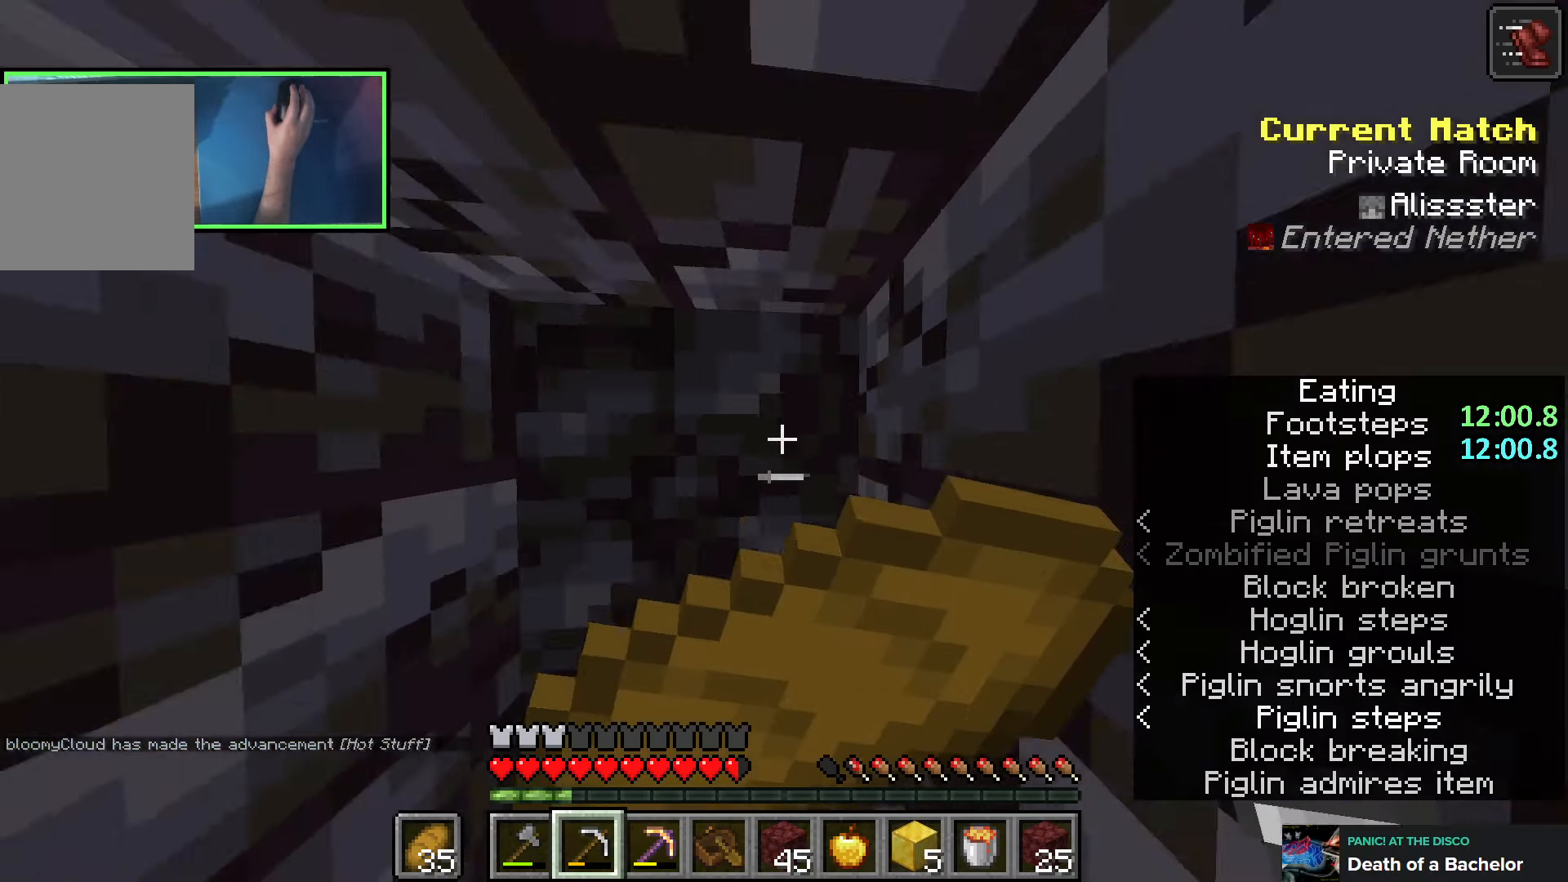
{"keys": ["d", "w"], "events": [[50, "d", "up"], [150, "a", "down"], [200, "s", "up"], [283, "w", "down"], [350, "a", "up"], [450, "d", "down"]]}
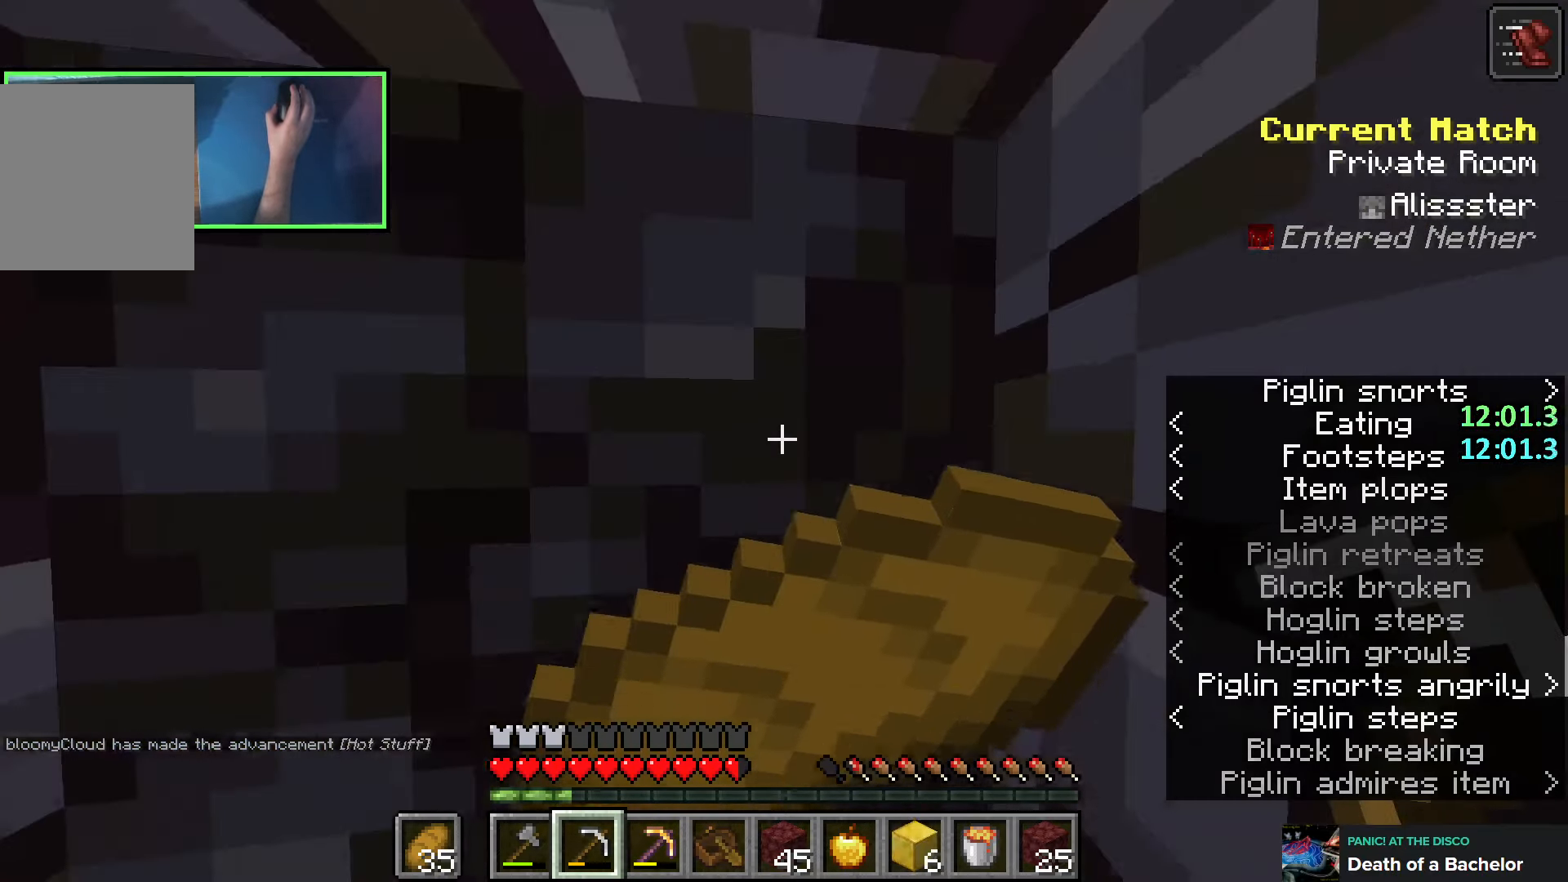
{"keys": ["shift"], "events": [[16, "w", "up"], [116, "s", "down"], [383, "shift", "down"], [433, "s", "up"], [500, "d", "up"]]}
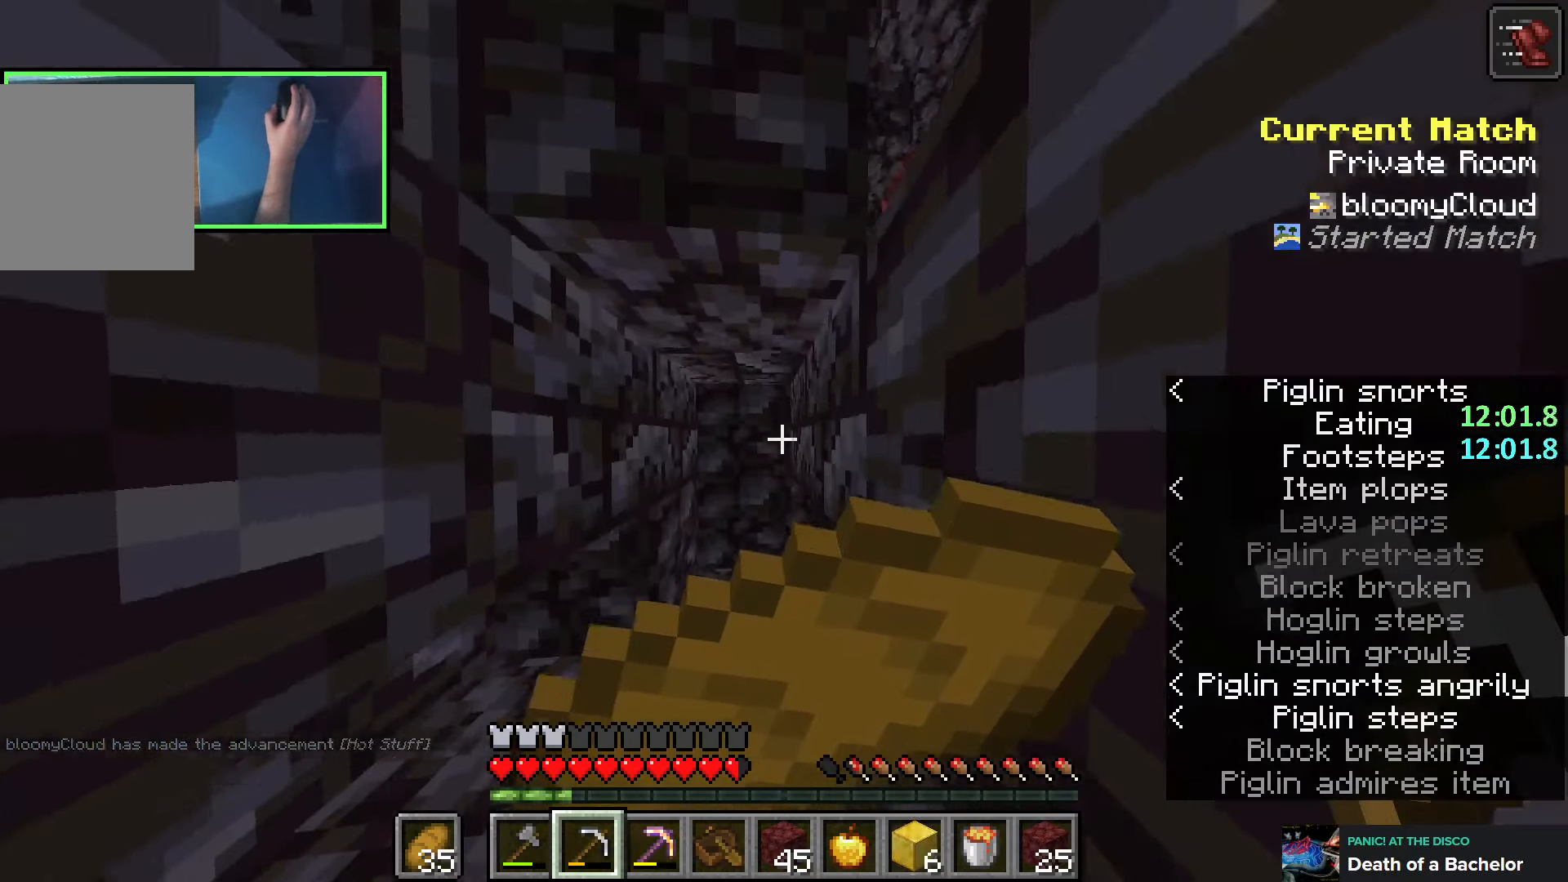
{"keys": ["shift"], "events": [[166, "space", "down"], [400, "space", "up"]]}
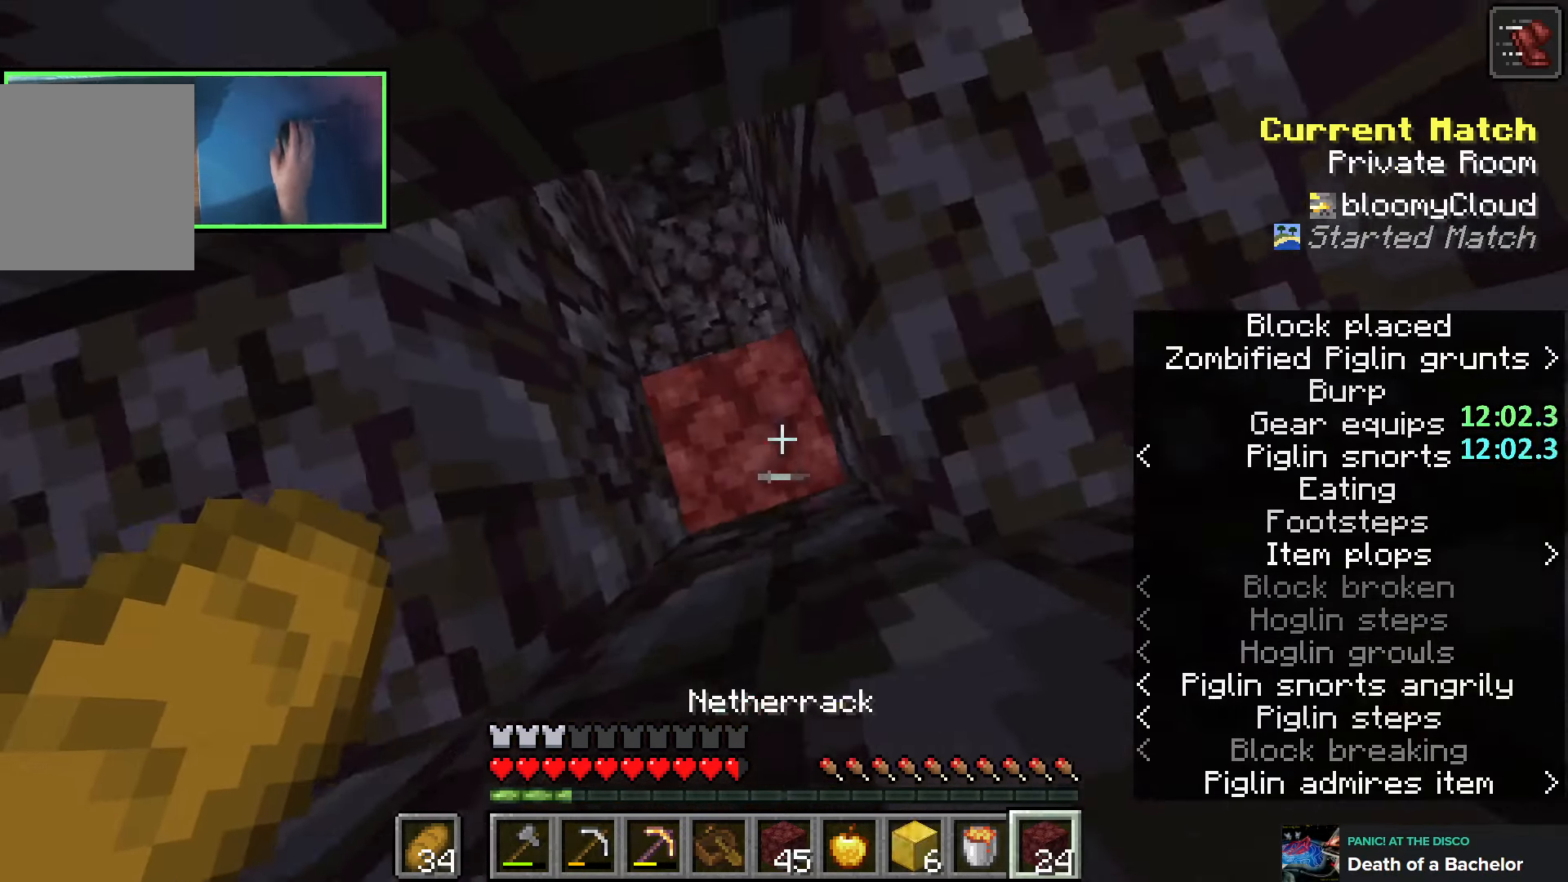
{"keys": [], "events": [[33, "d", "down"], [133, "space", "down"], [166, "w", "down"], [250, "d", "up"], [333, "shift", "up"], [333, "space", "up"], [383, "e", "down"], [433, "w", "up"], [466, "e", "up"]]}
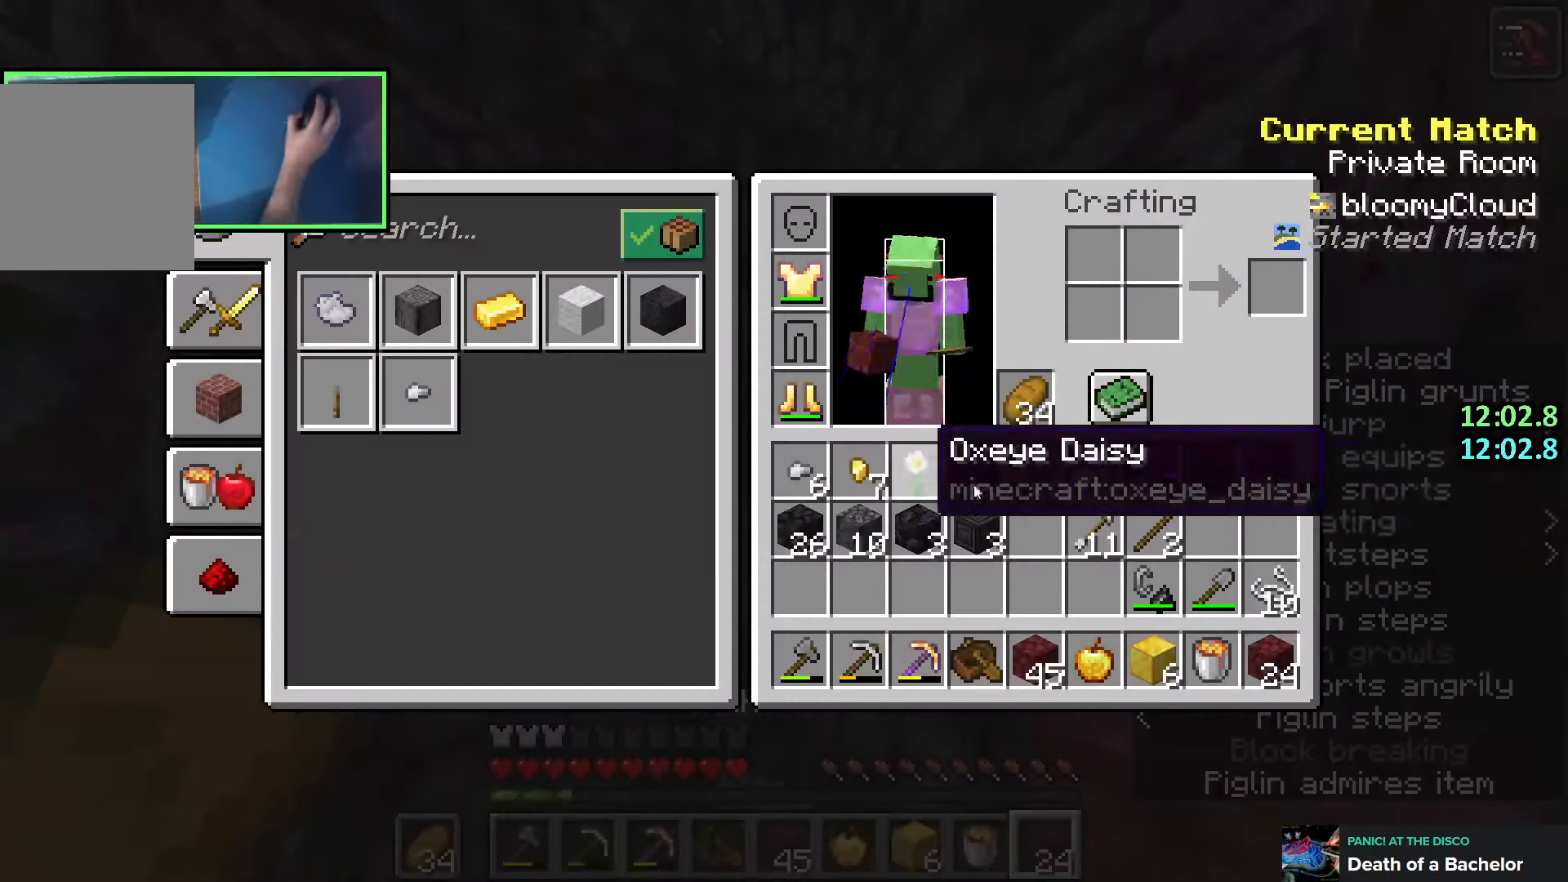
{"keys": ["shift"], "events": [[450, "shift", "down"]]}
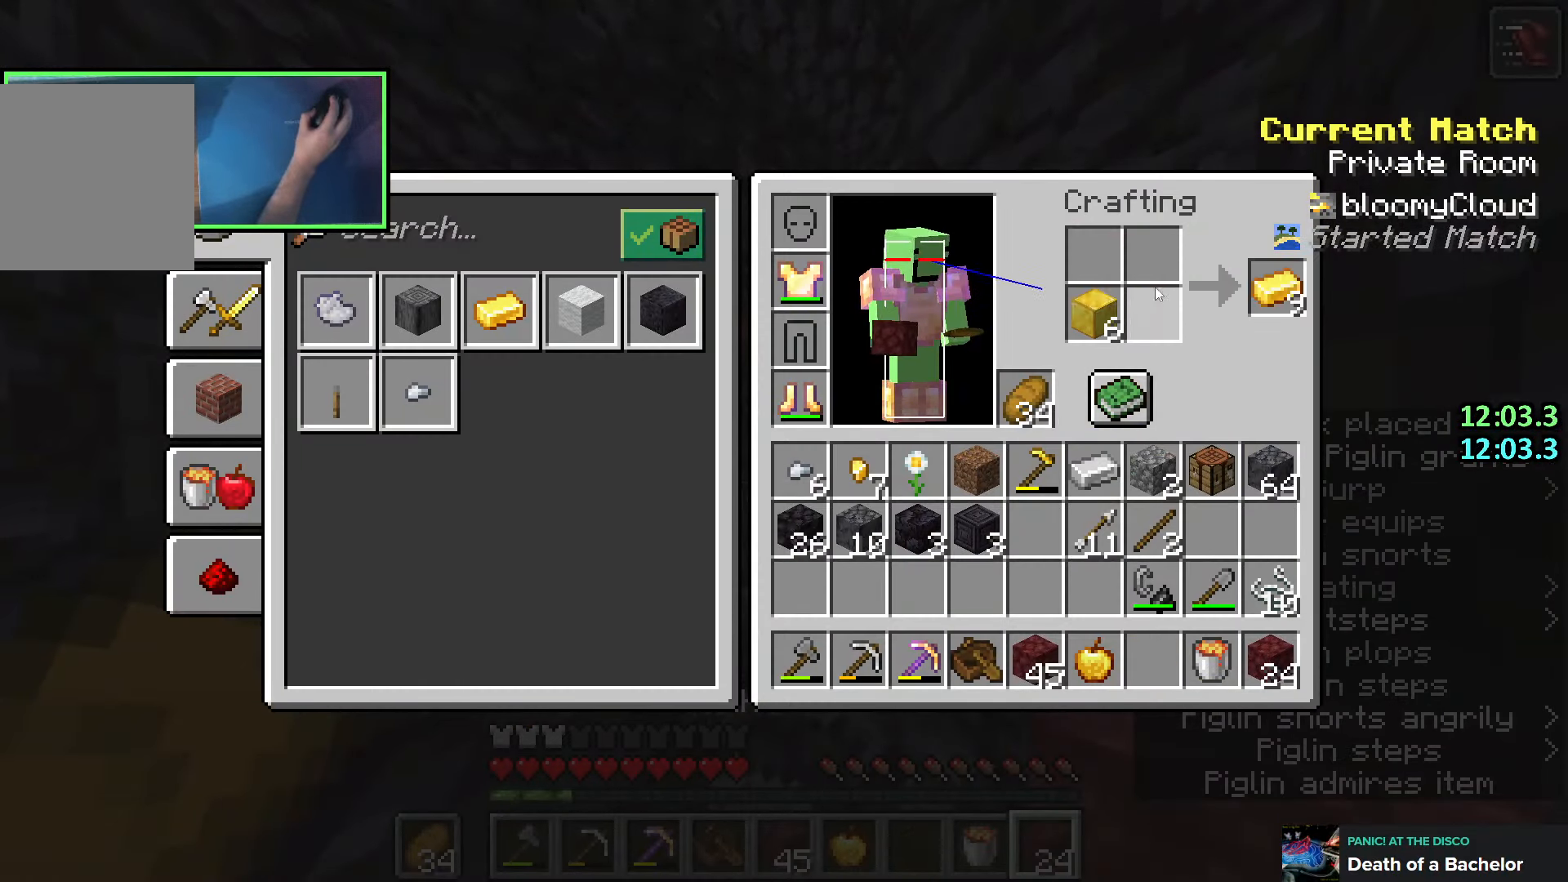
{"keys": ["shift", "w"], "events": [[233, "e", "down"], [300, "shift", "up"], [300, "w", "down"], [316, "e", "up"], [500, "shift", "down"]]}
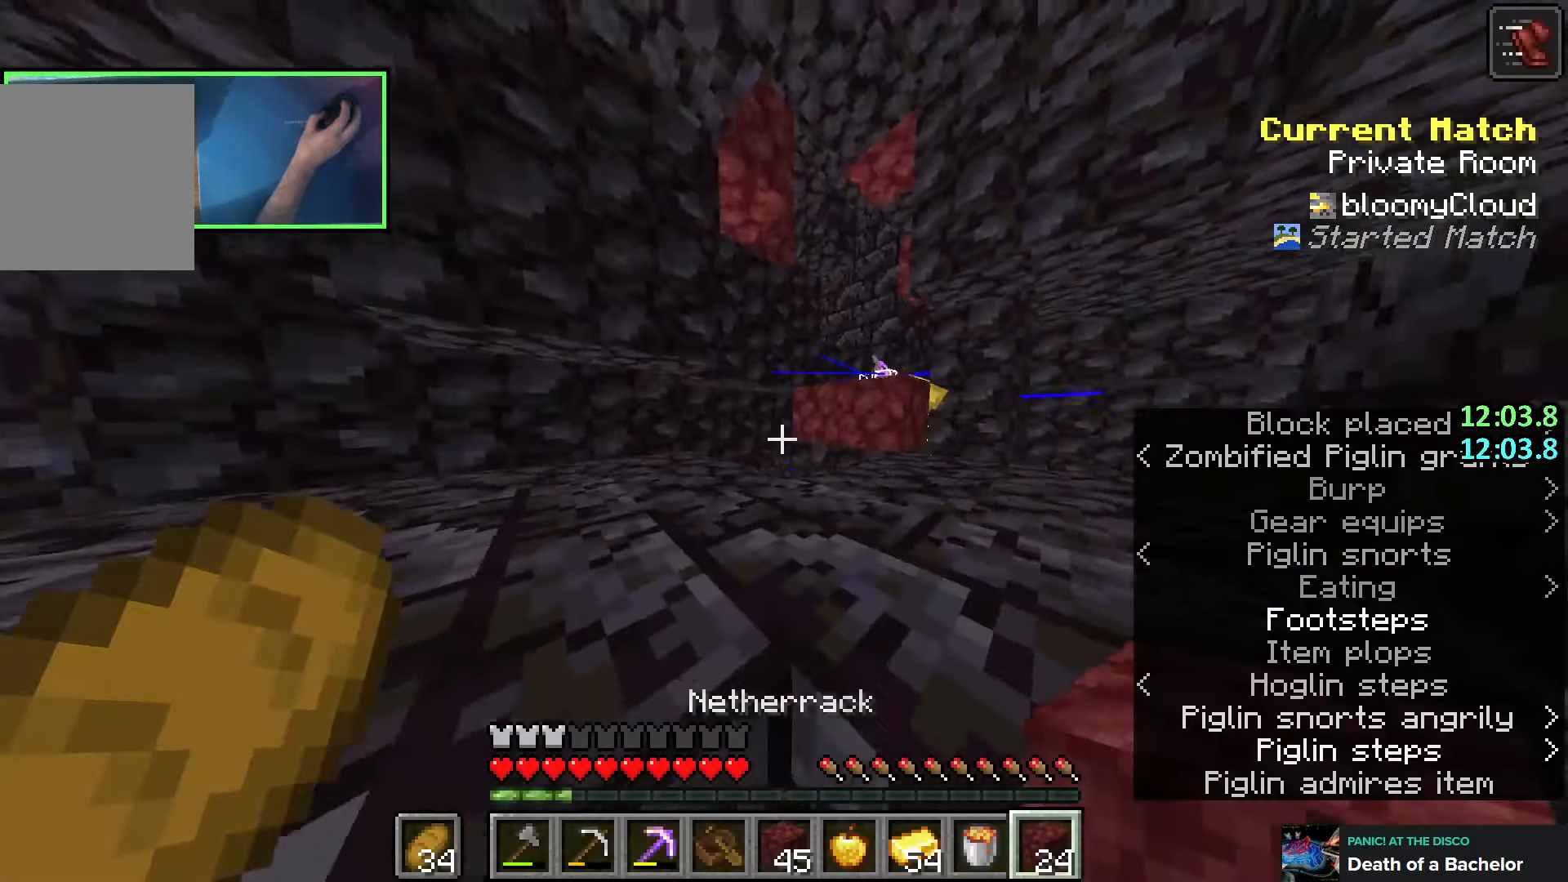
{"keys": ["d", "shift", "w"], "events": [[50, "space", "down"], [200, "space", "up"], [366, "d", "down"]]}
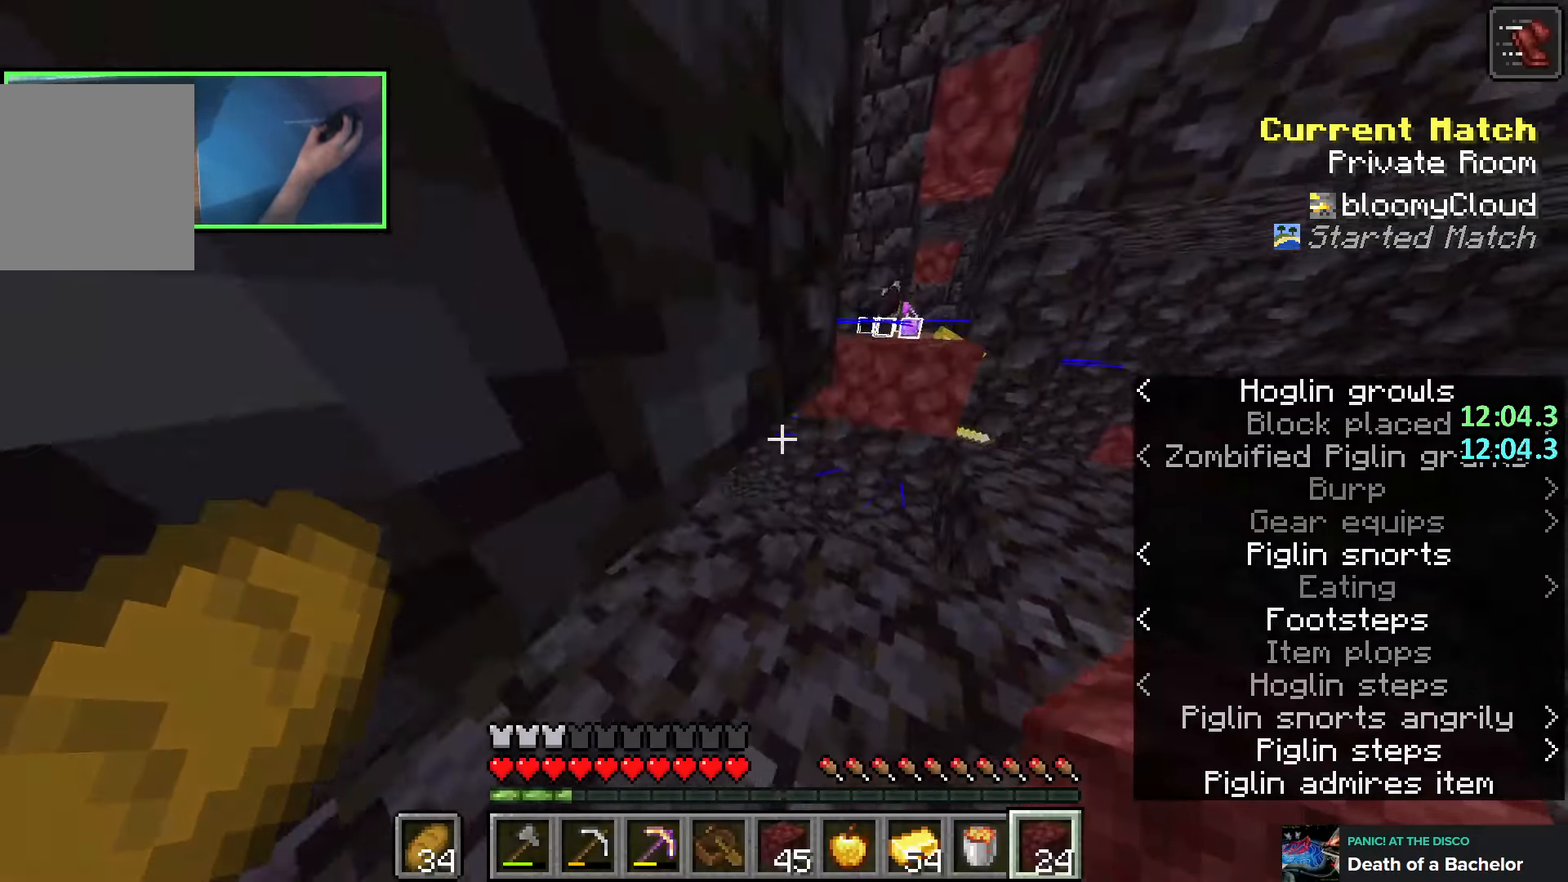
{"keys": ["shift"], "events": [[16, "w", "up"], [216, "d", "up"], [216, "w", "down"], [250, "w", "up"]]}
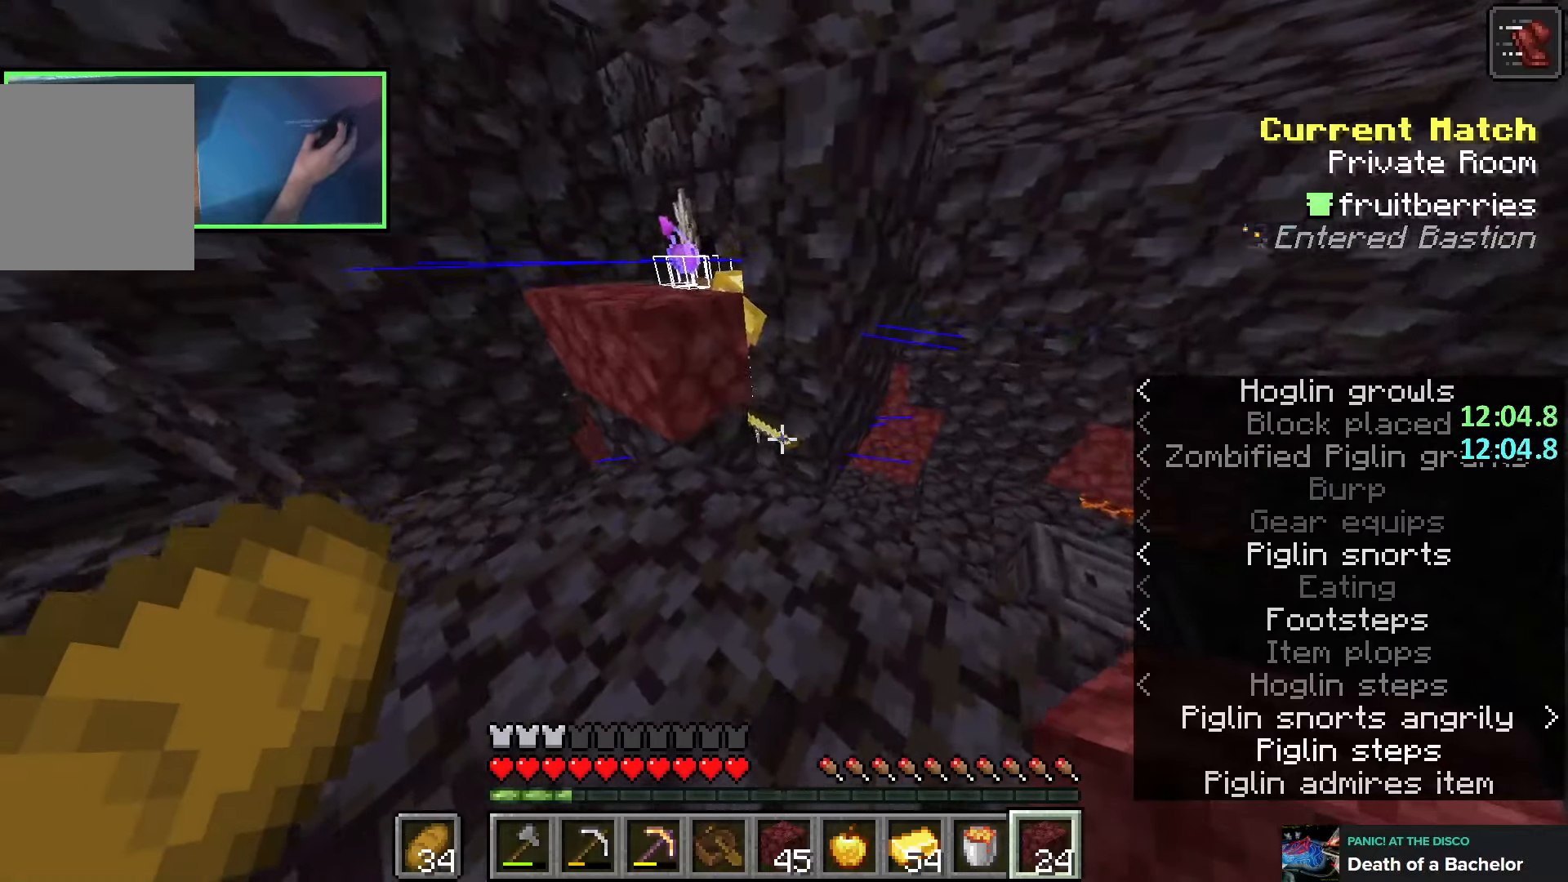
{"keys": [], "events": [[316, "shift", "up"]]}
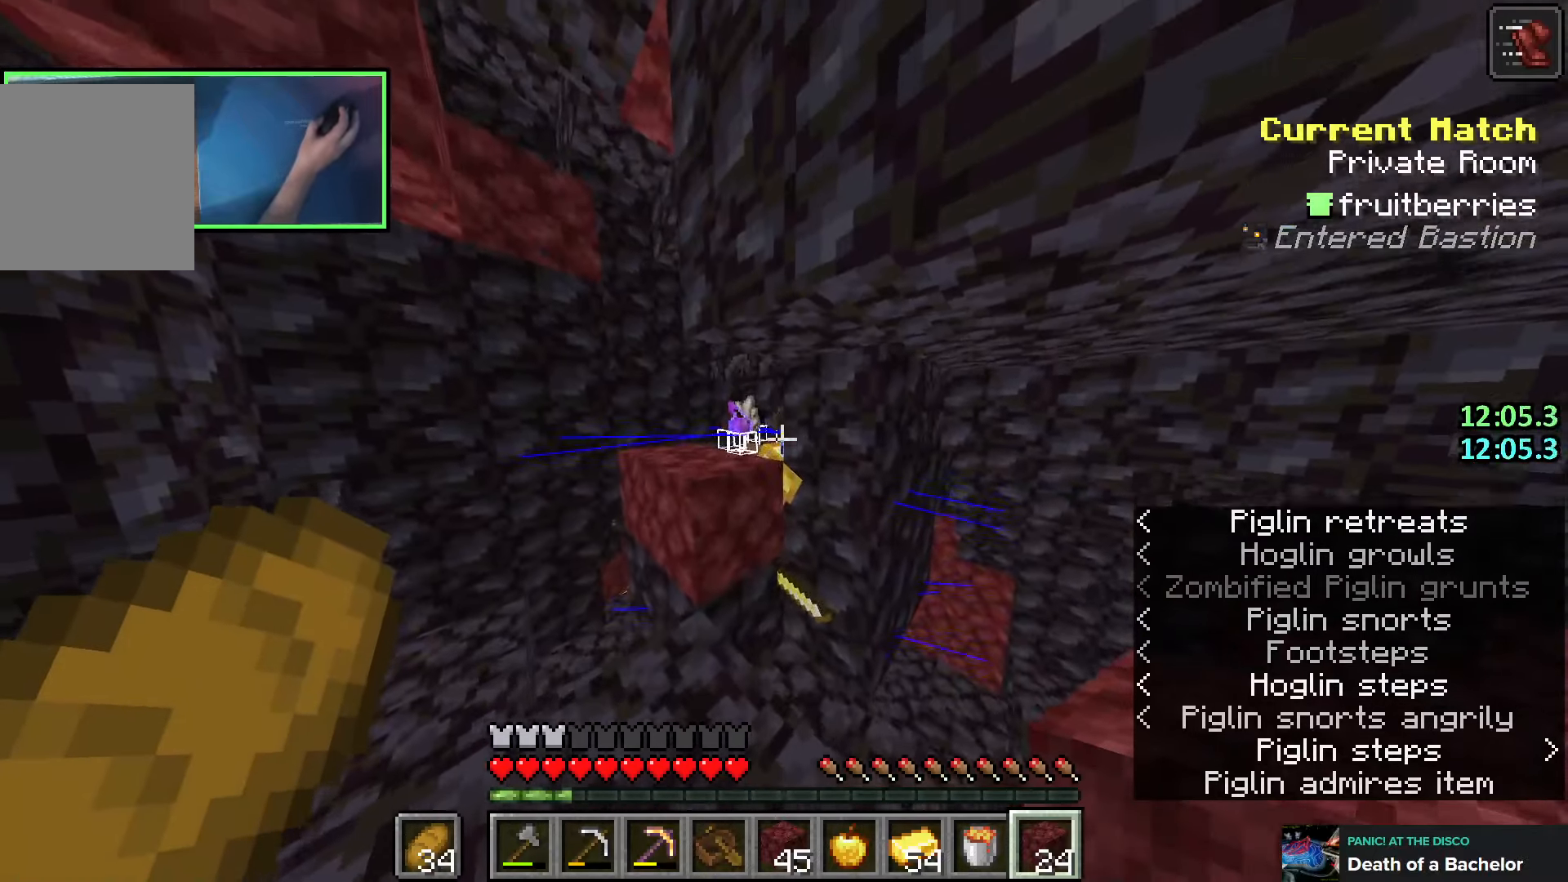
{"keys": ["a", "w"], "events": [[183, "ctrl", "down"], [416, "ctrl", "up"], [450, "a", "down"], [483, "w", "down"]]}
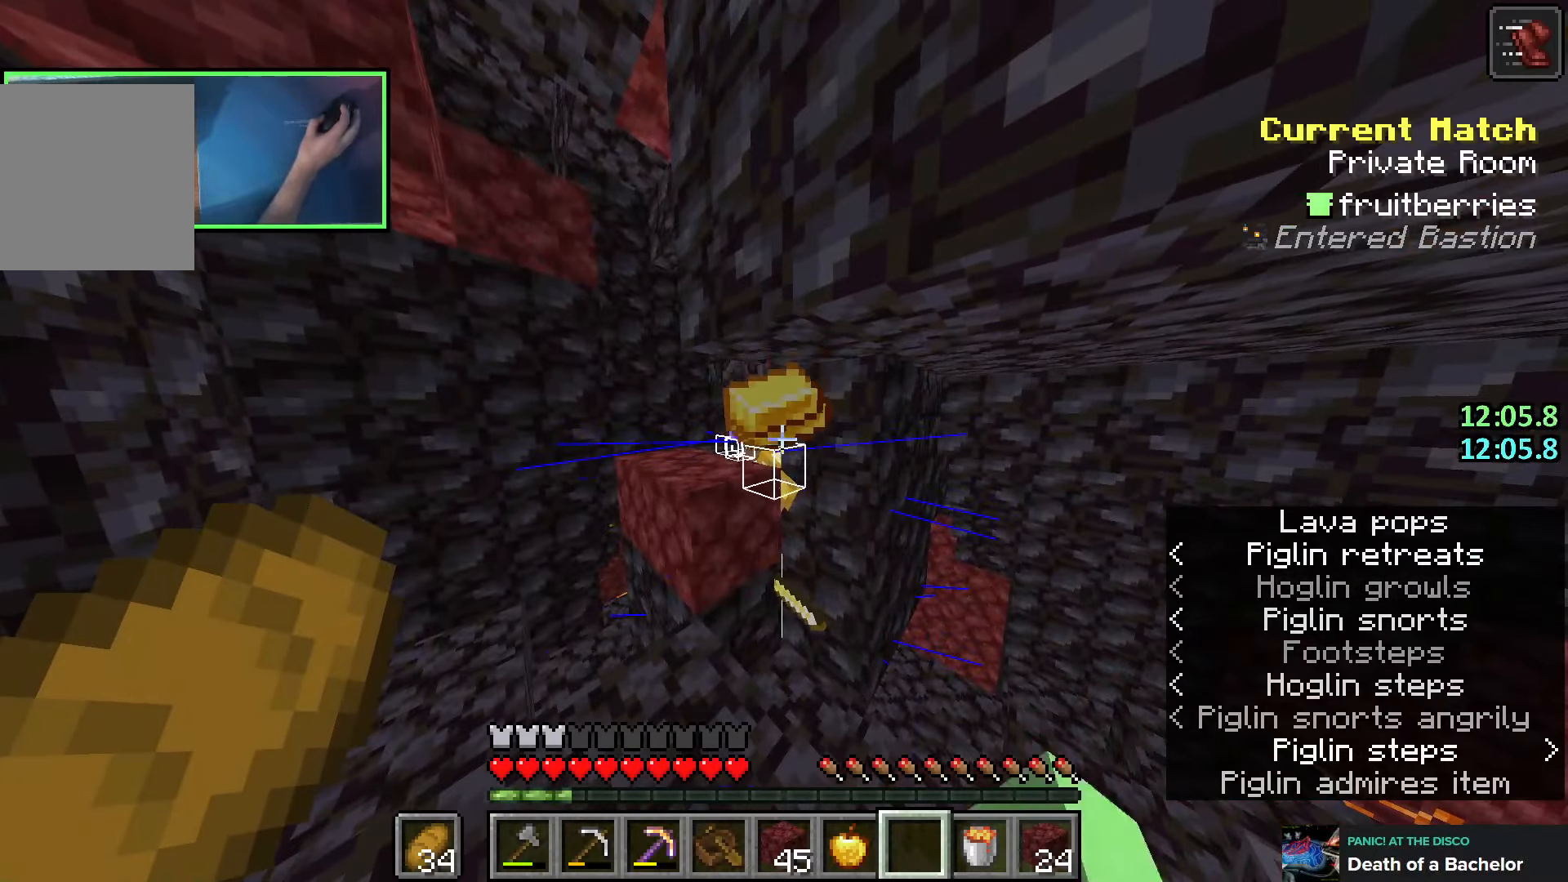
{"keys": ["shift"], "events": [[16, "shift", "down"], [16, "w", "up"], [50, "a", "up"]]}
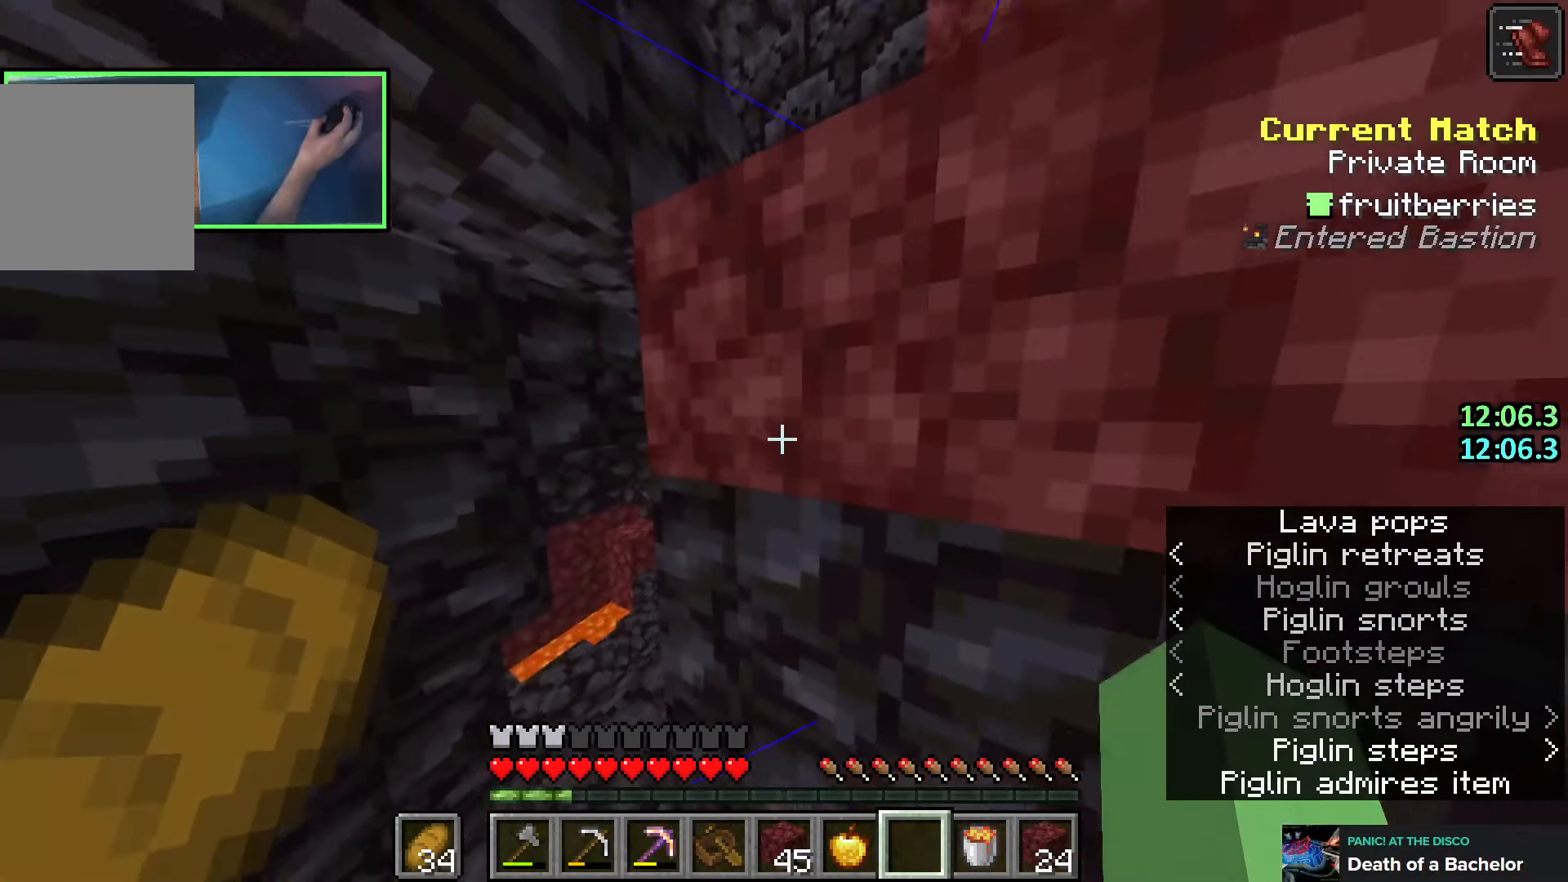
{"keys": ["shift", "w"], "events": [[66, "space", "down"], [200, "w", "down"], [250, "w", "up"], [266, "space", "up"], [350, "w", "down"]]}
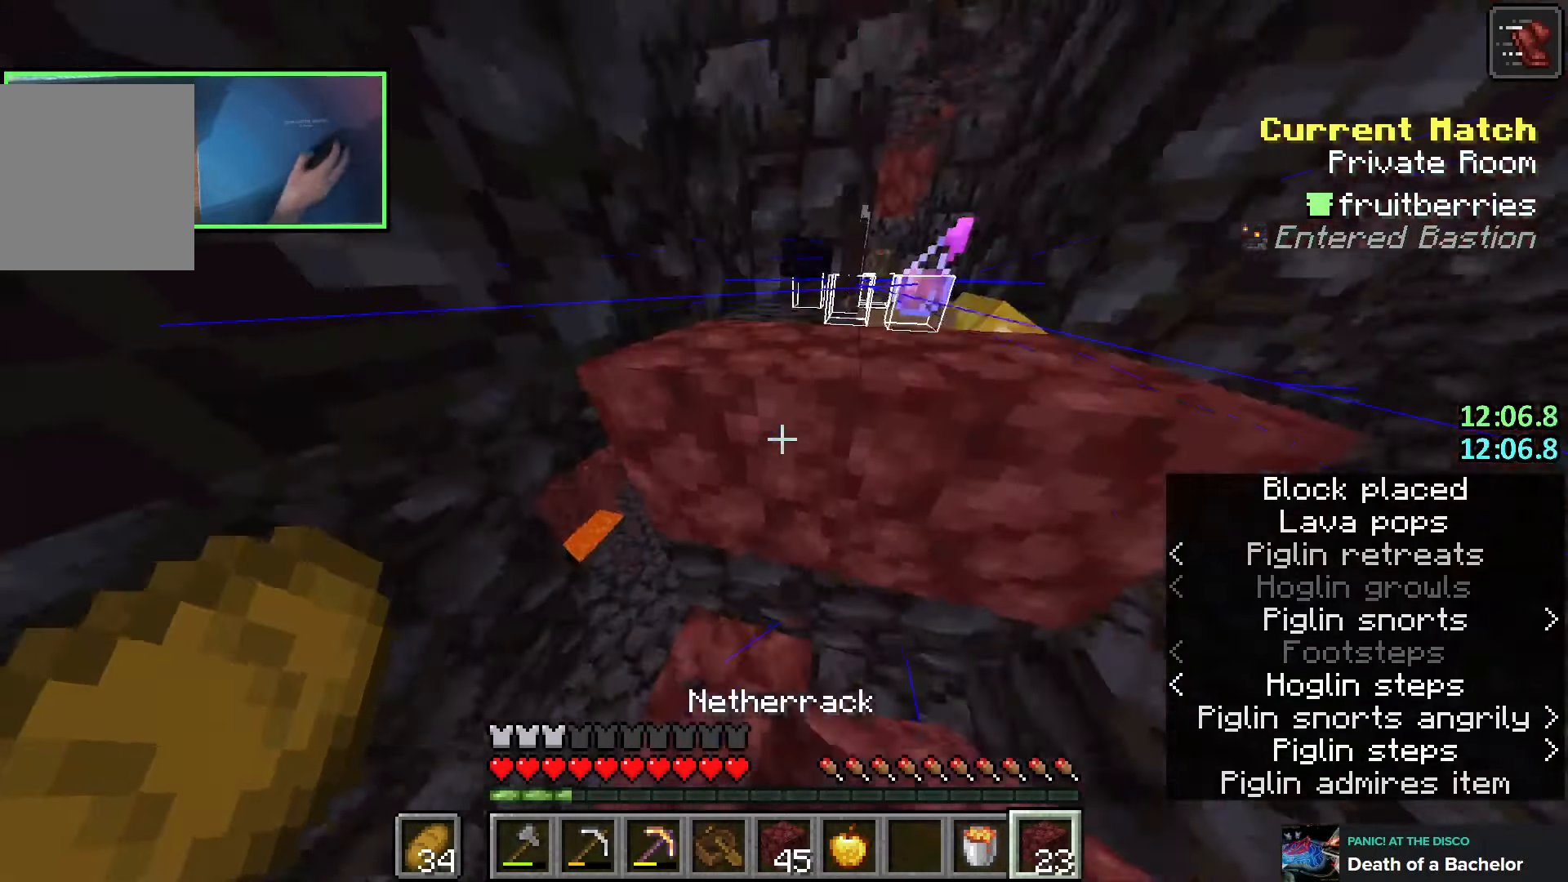
{"keys": ["shift"], "events": [[100, "space", "down"], [283, "space", "up"], [283, "w", "up"]]}
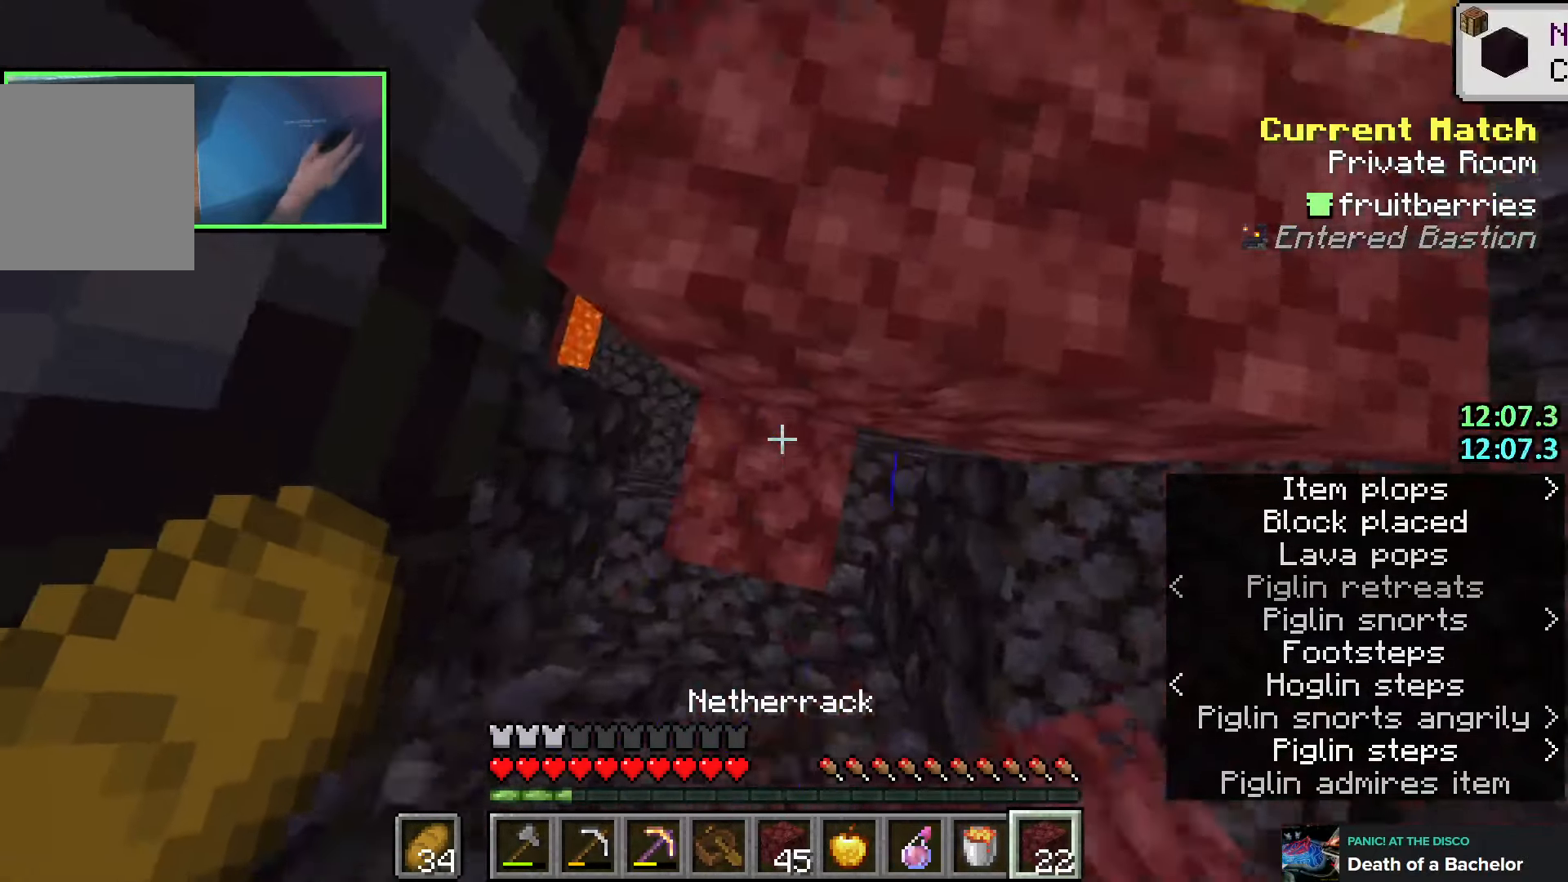
{"keys": ["shift", "w"], "events": [[66, "space", "down"], [233, "w", "down"], [333, "space", "up"]]}
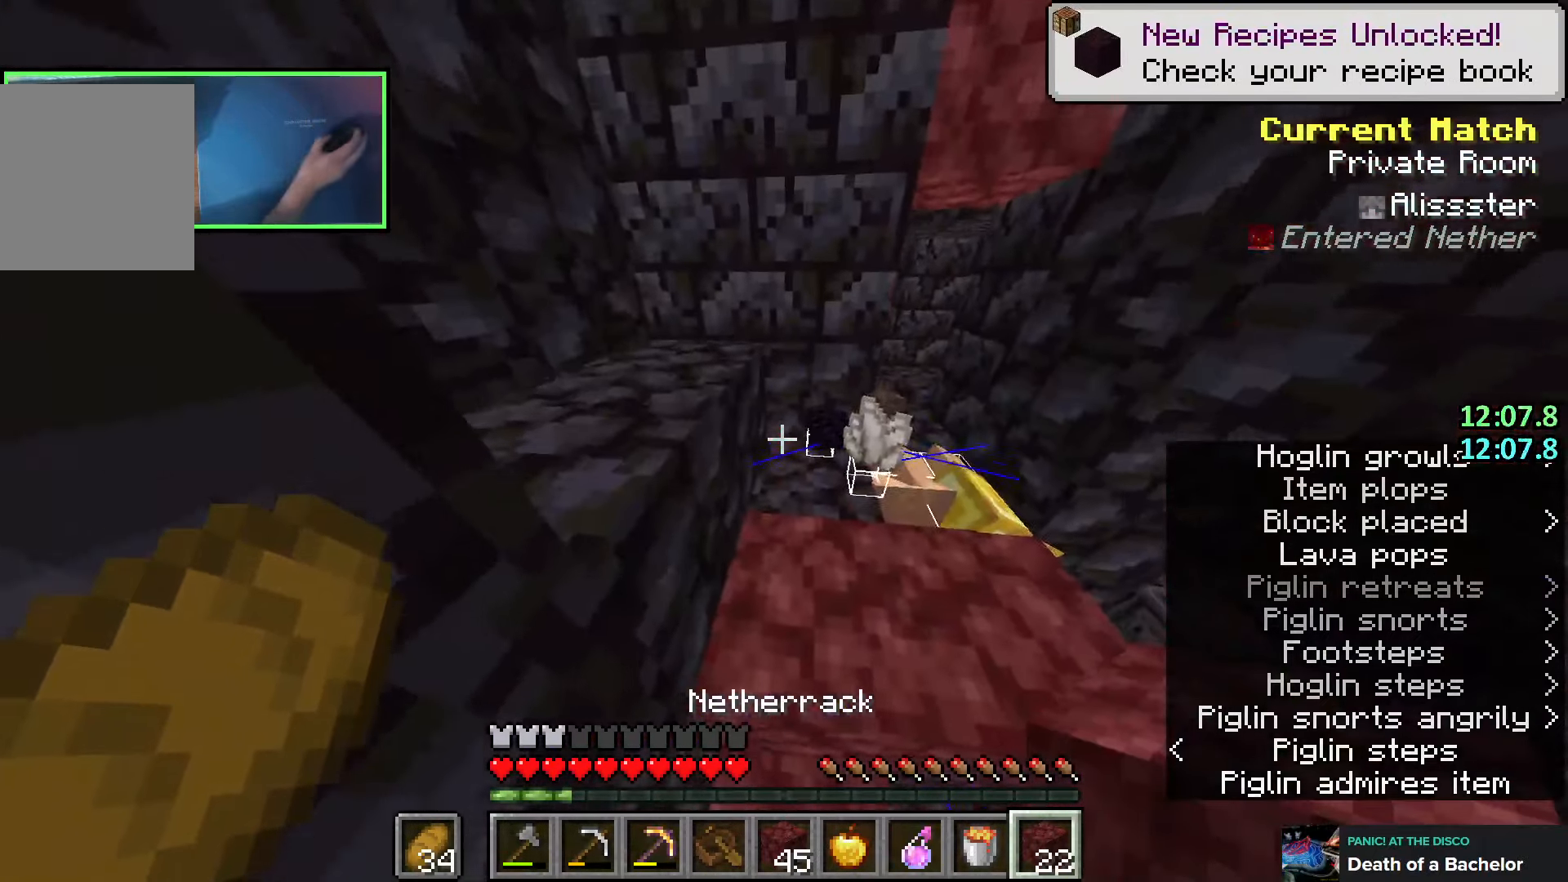
{"keys": ["shift"], "events": [[133, "w", "up"], [316, "e", "down"], [416, "e", "up"]]}
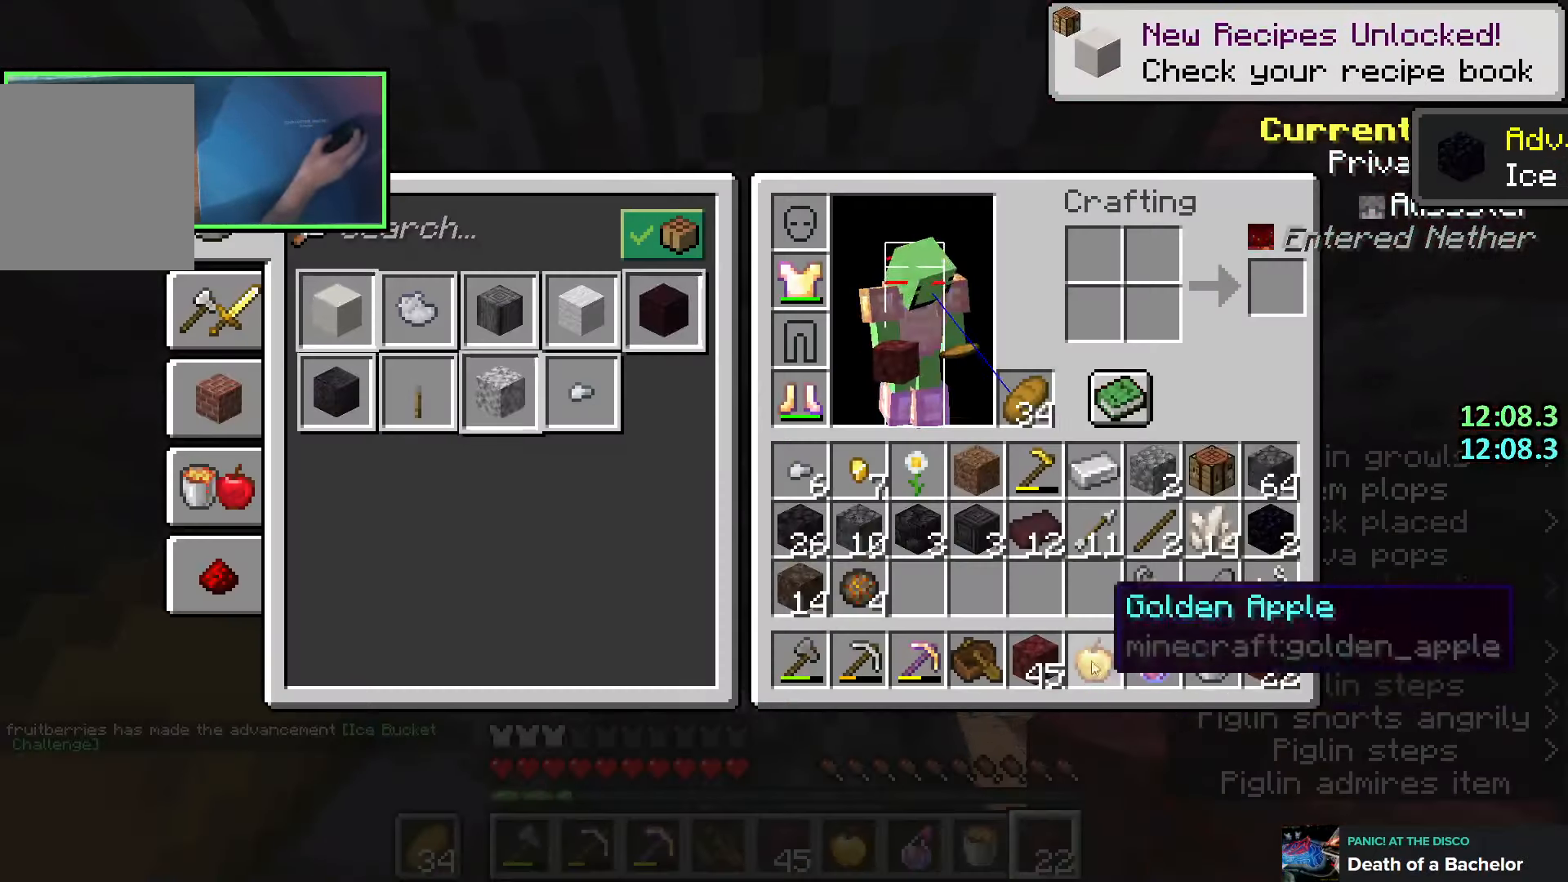
{"keys": ["shift"], "events": []}
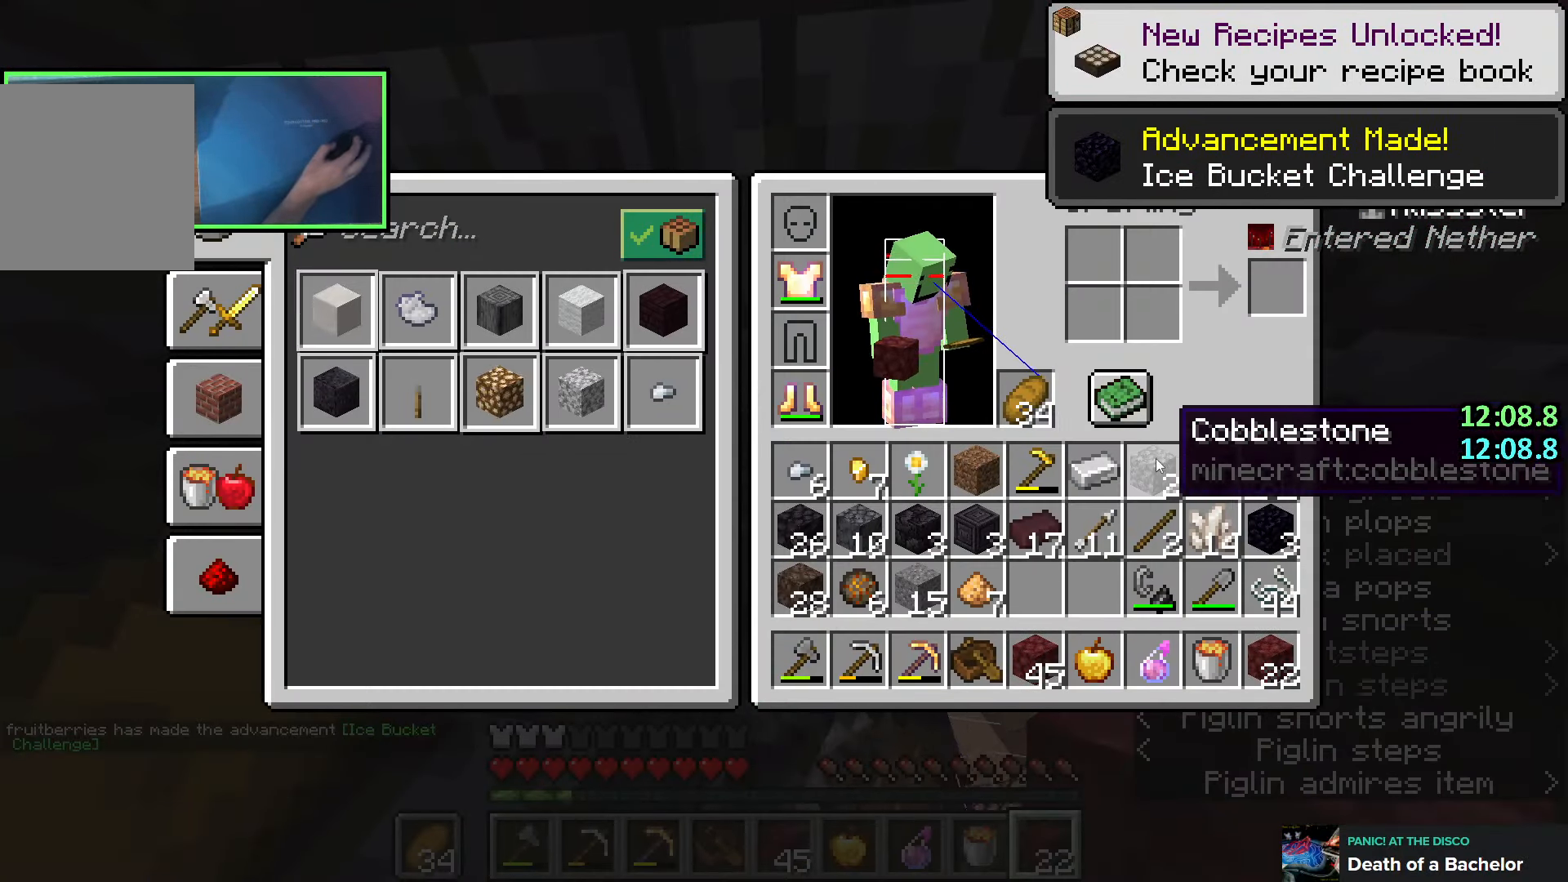
{"keys": ["shift"], "events": []}
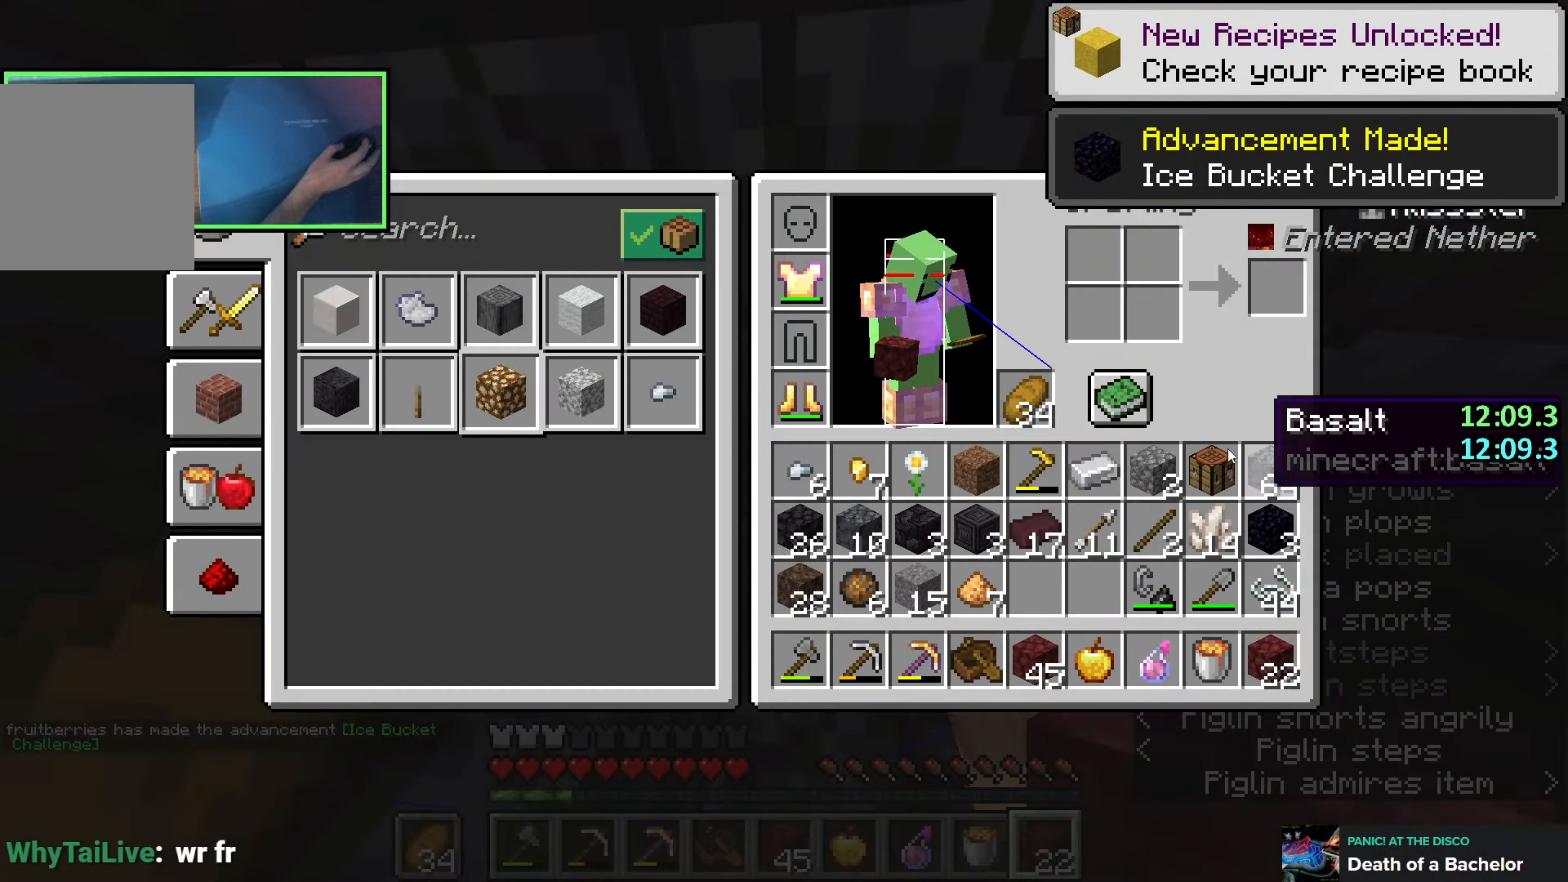
{"keys": ["shift"], "events": []}
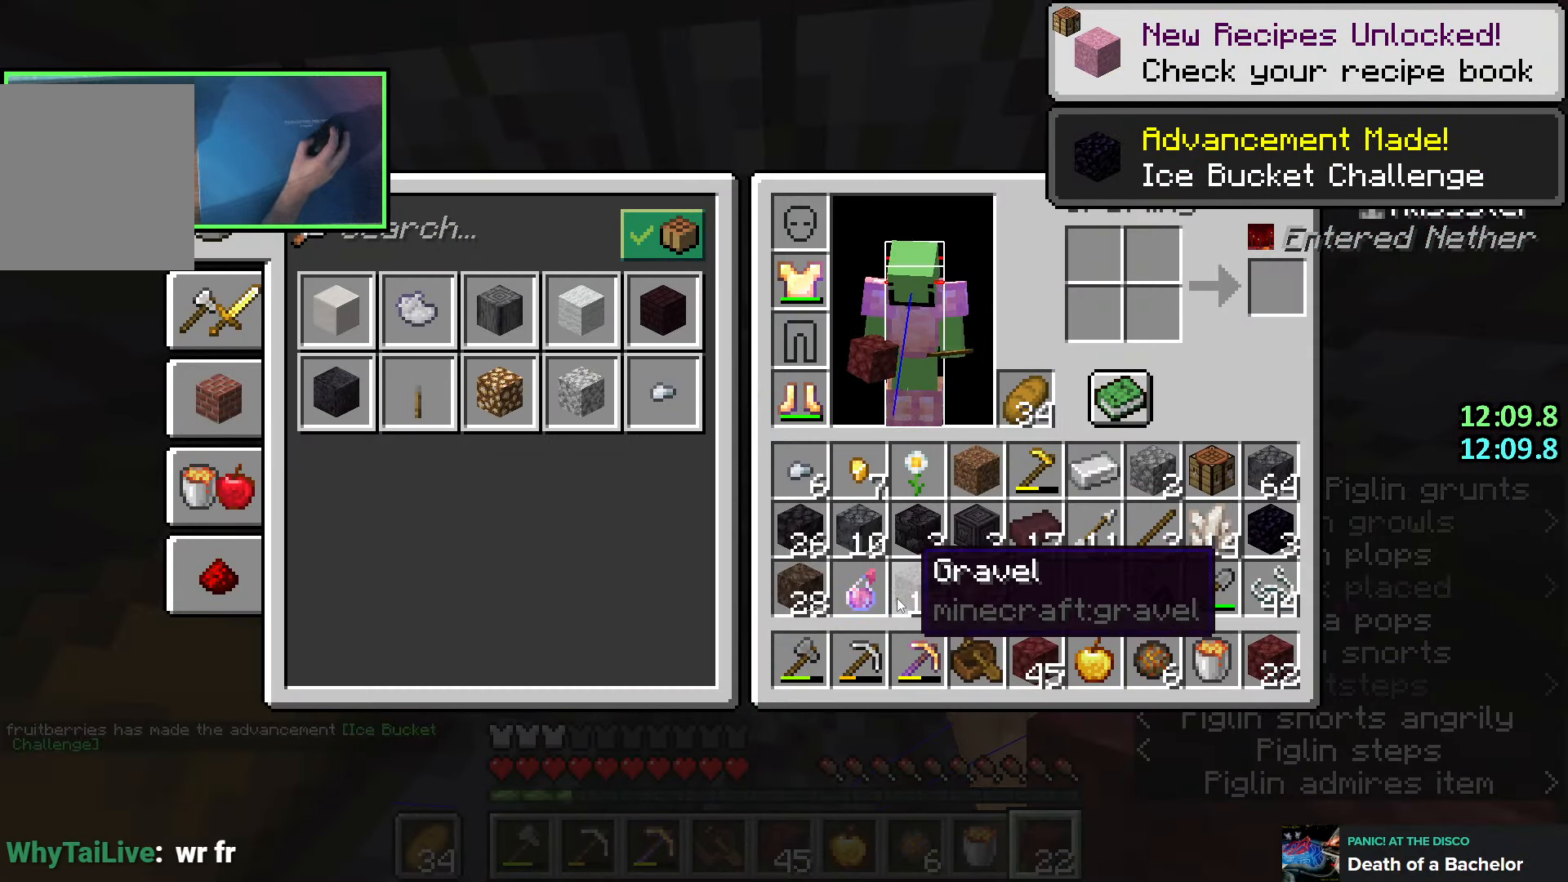
{"keys": ["shift"], "events": [[83, "e", "down"], [116, "e", "up"], [183, "e", "down"], [266, "e", "up"], [300, "e", "down"], [383, "e", "up"]]}
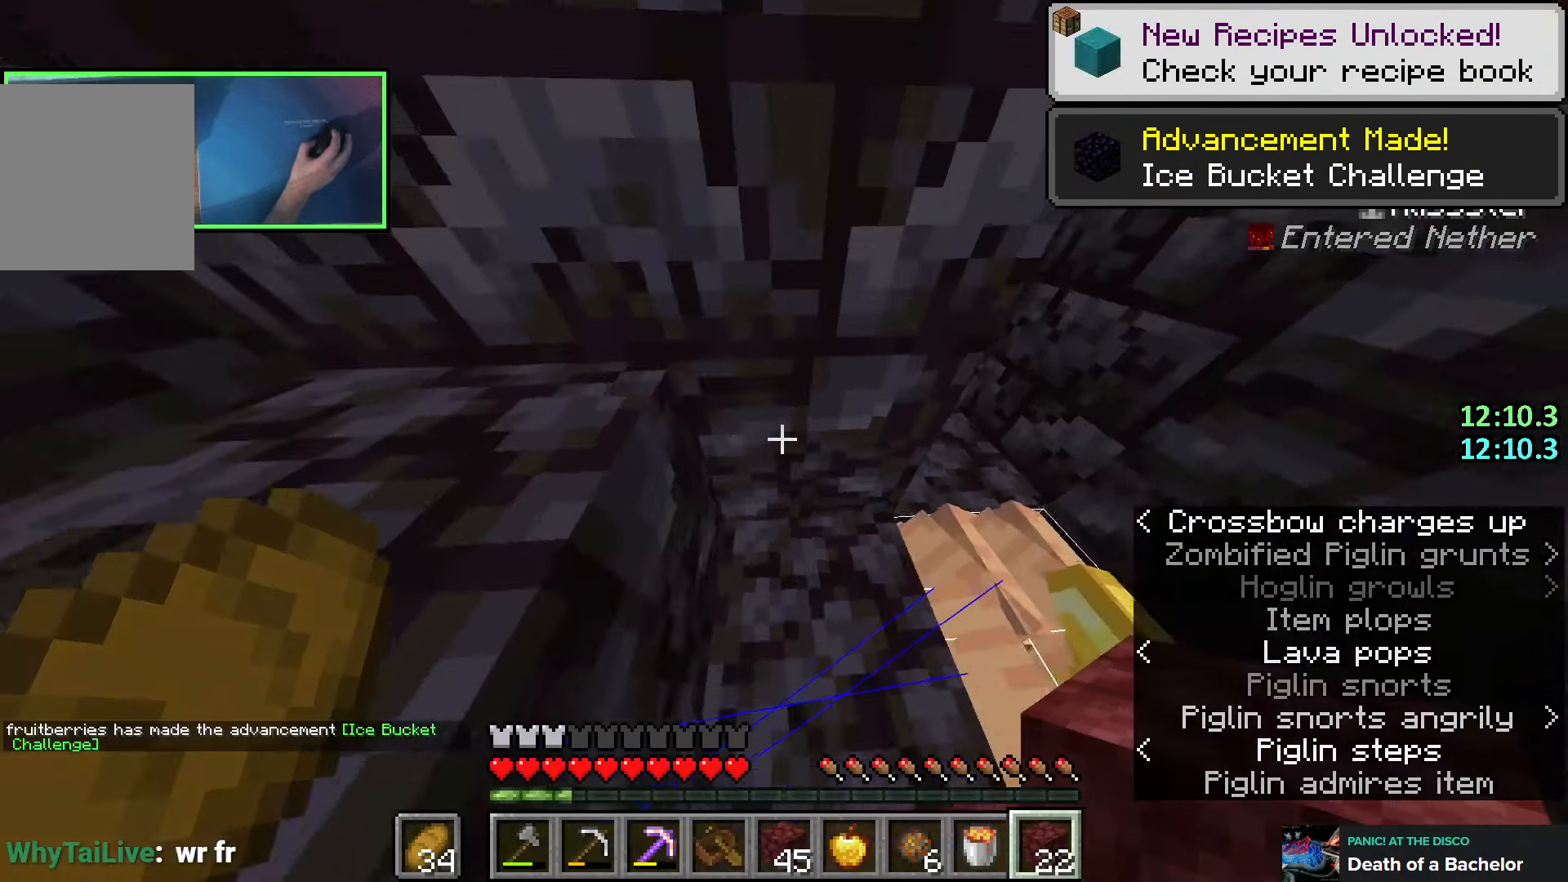
{"keys": ["e", "shift"], "events": [[33, "e", "down"], [116, "e", "up"], [466, "e", "down"]]}
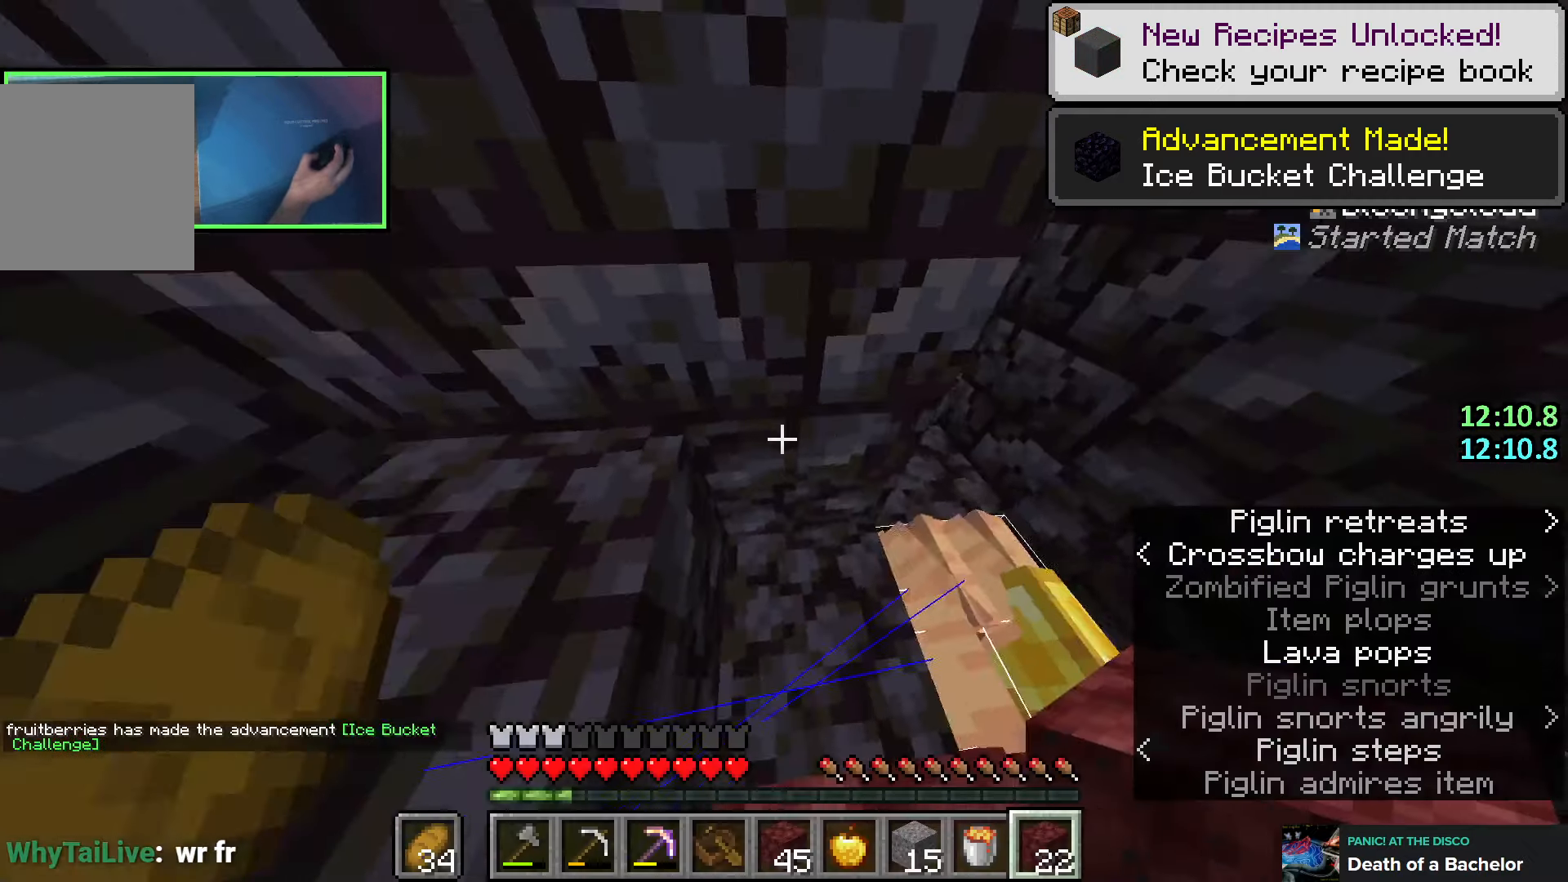
{"keys": ["shift"], "events": [[116, "e", "up"]]}
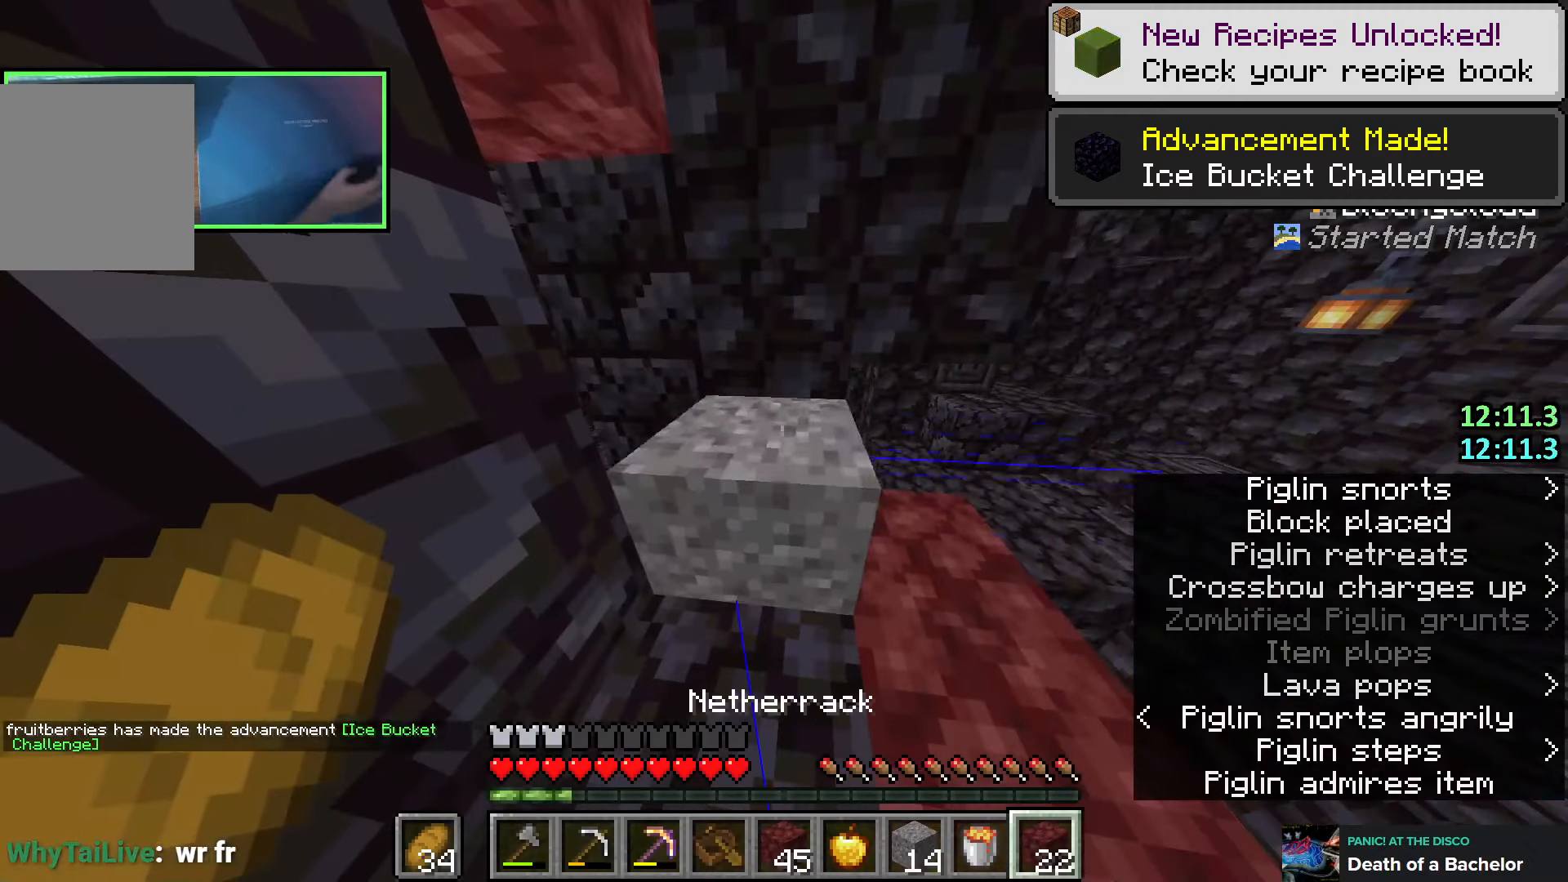
{"keys": ["shift"], "events": []}
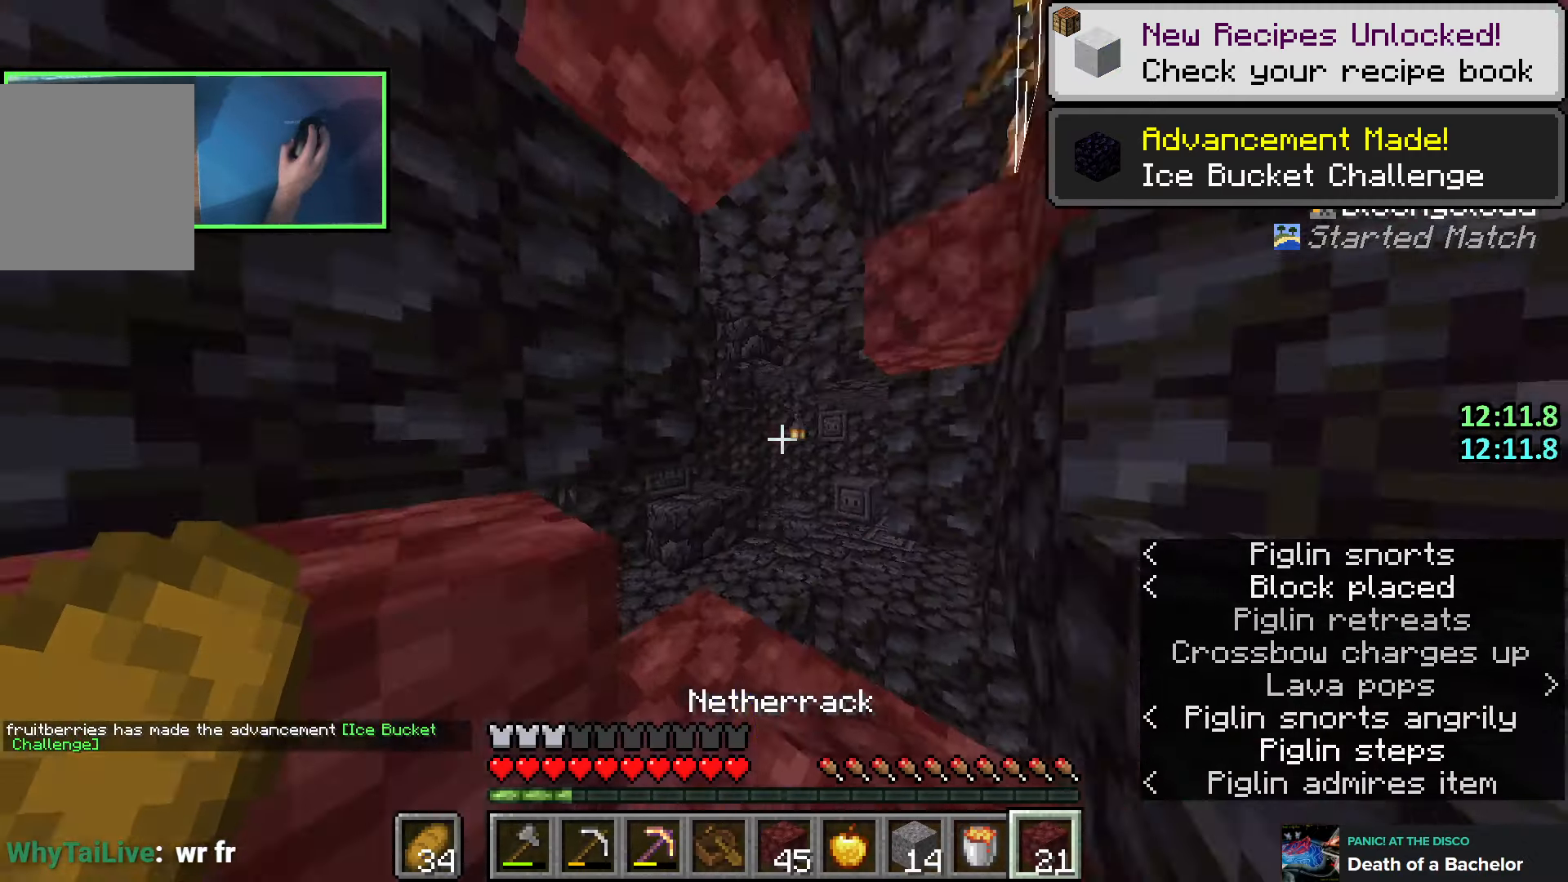
{"keys": ["d", "shift"], "events": [[300, "space", "down"], [350, "d", "down"], [483, "space", "up"]]}
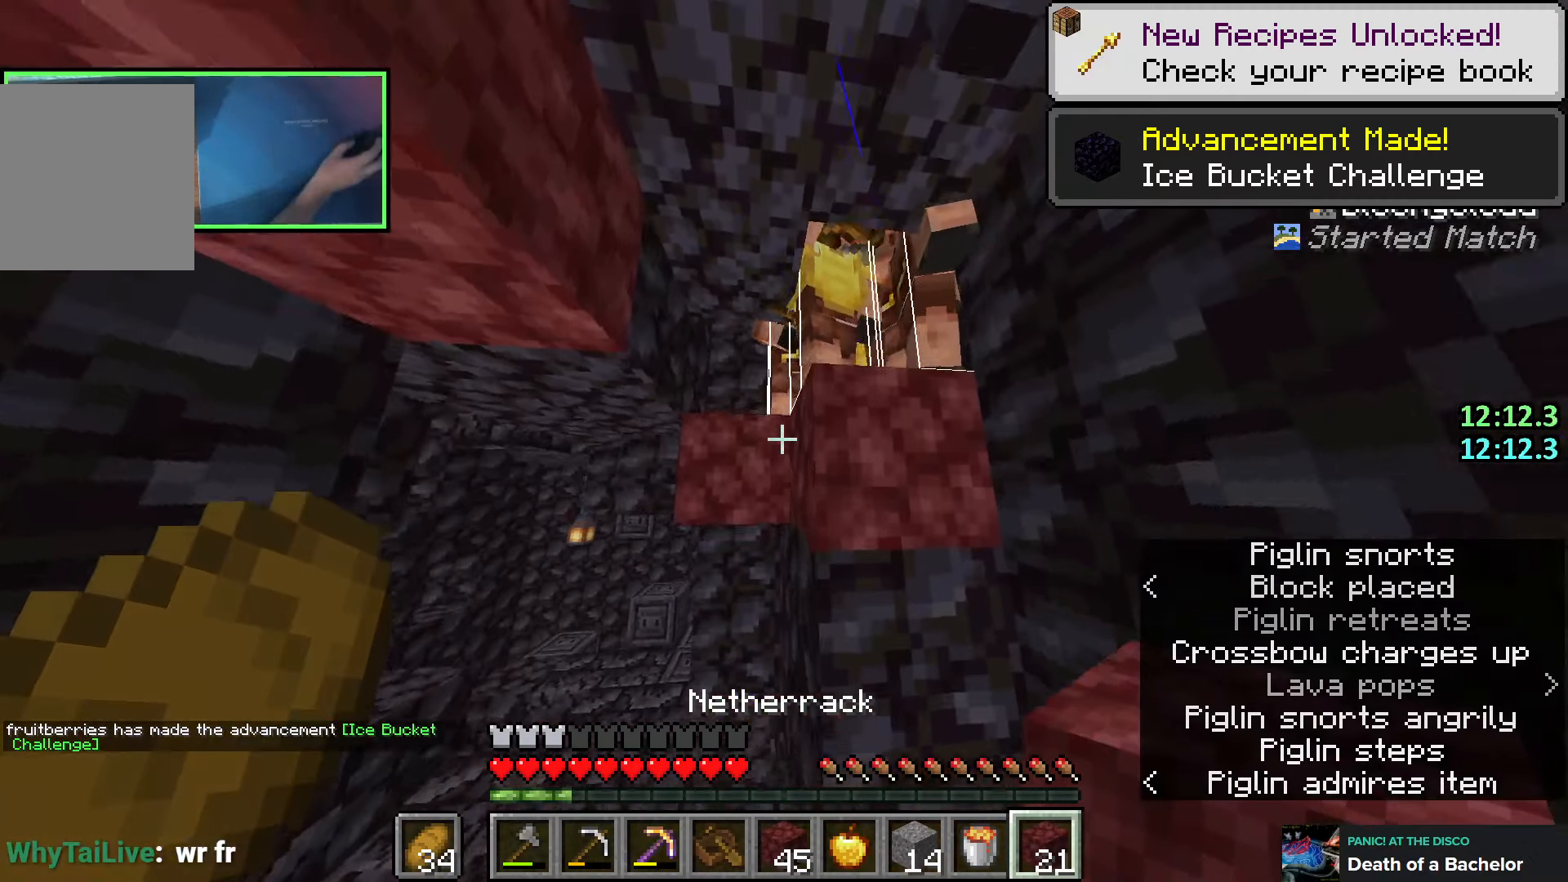
{"keys": ["a", "shift"], "events": [[200, "d", "up"], [466, "a", "down"]]}
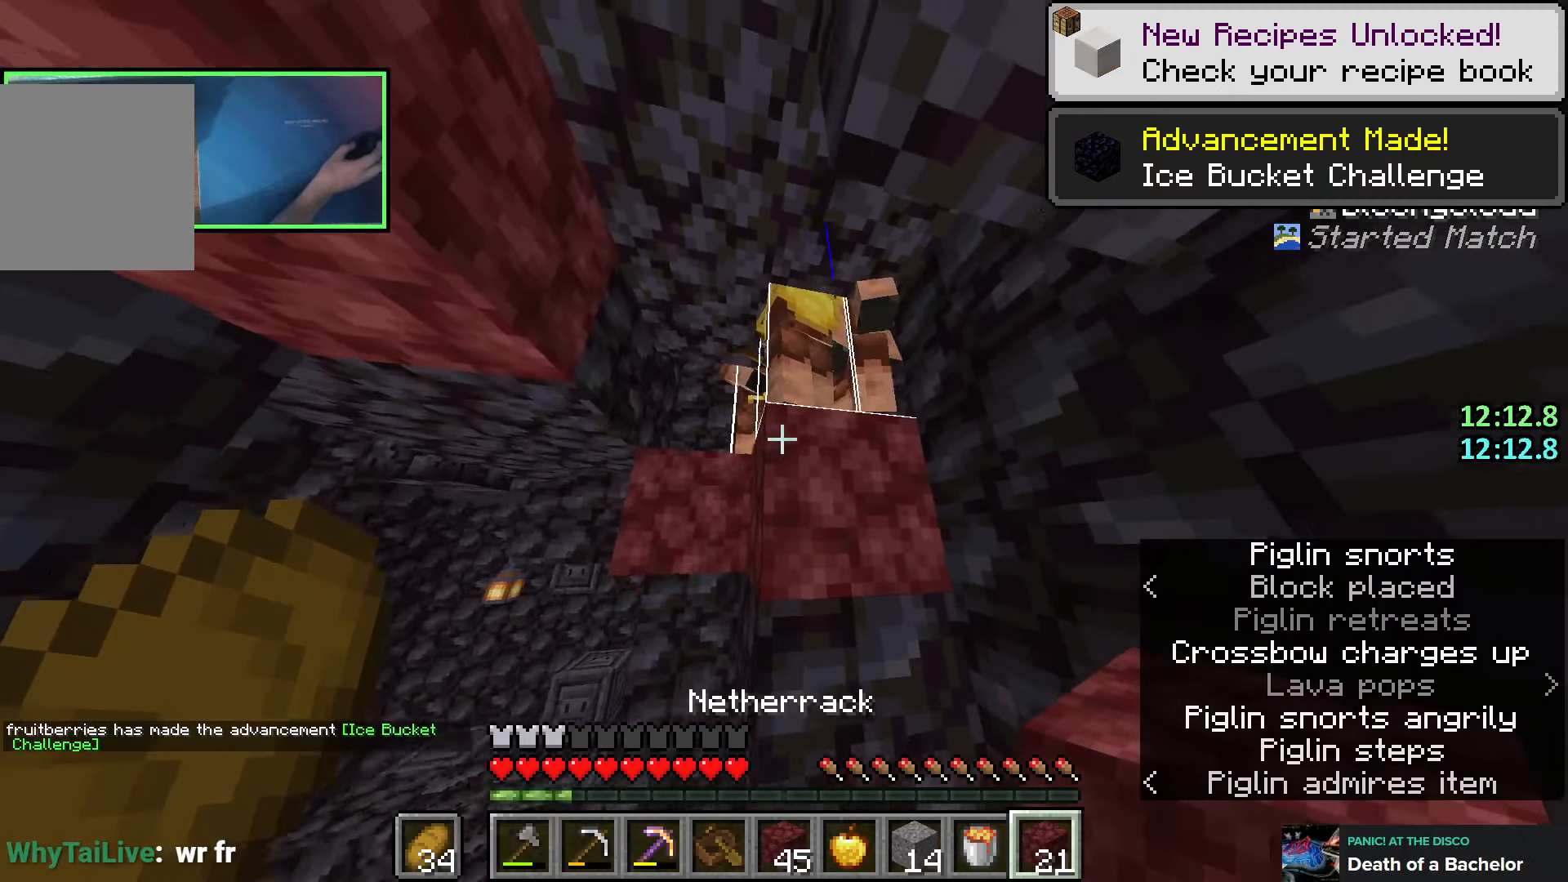
{"keys": ["shift"], "events": [[66, "a", "up"], [66, "w", "down"], [100, "w", "up"], [416, "d", "down"], [483, "d", "up"]]}
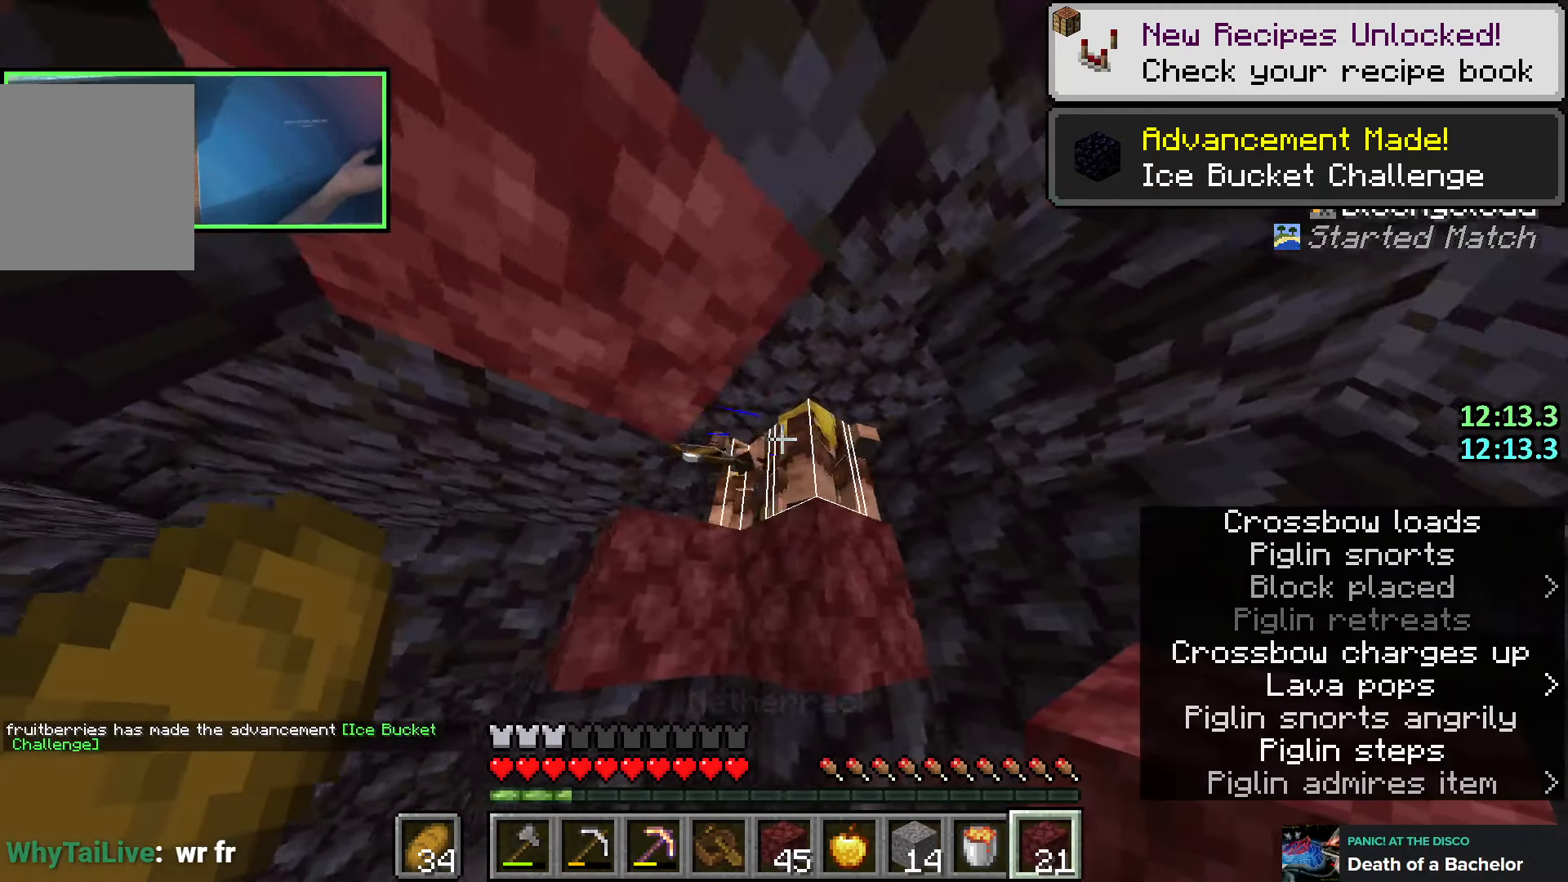
{"keys": ["shift"], "events": []}
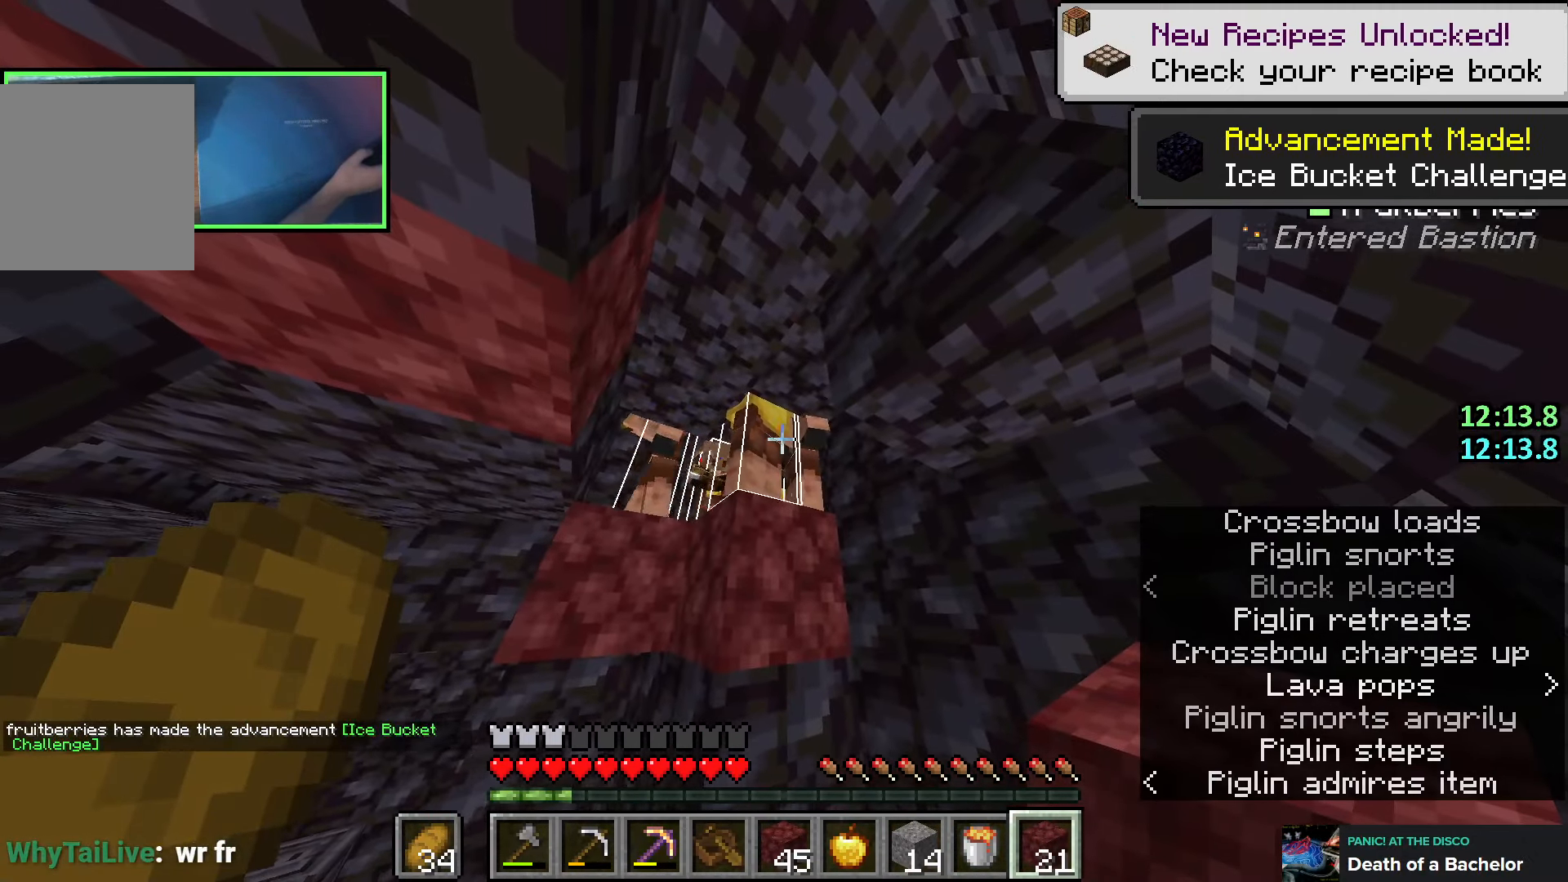
{"keys": ["shift"], "events": [[266, "e", "down"], [350, "e", "up"]]}
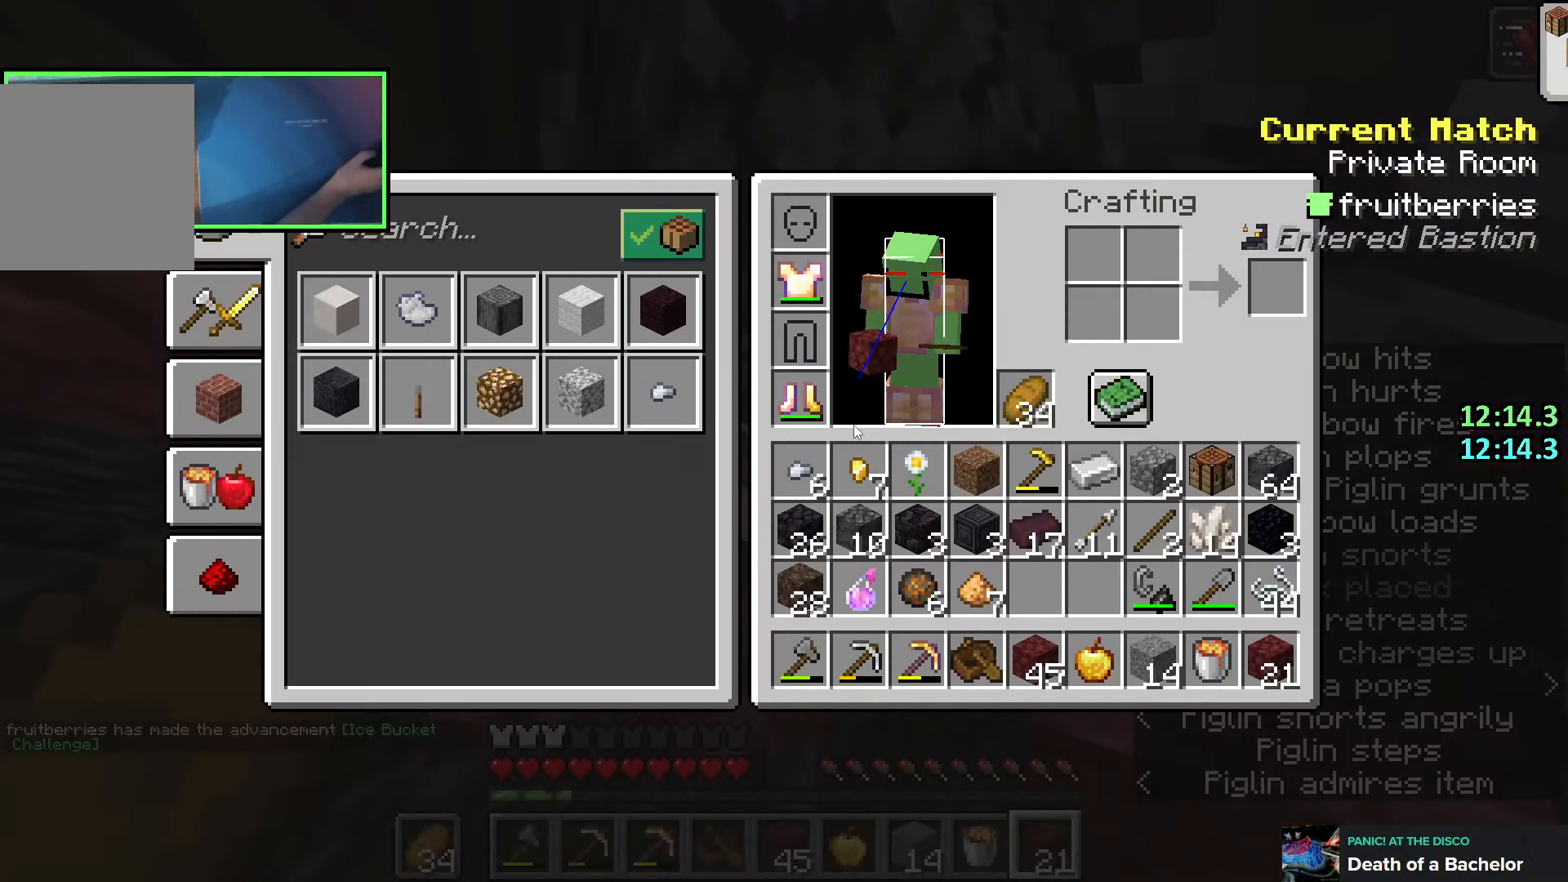
{"keys": ["shift"], "events": [[316, "e", "down"], [416, "e", "up"]]}